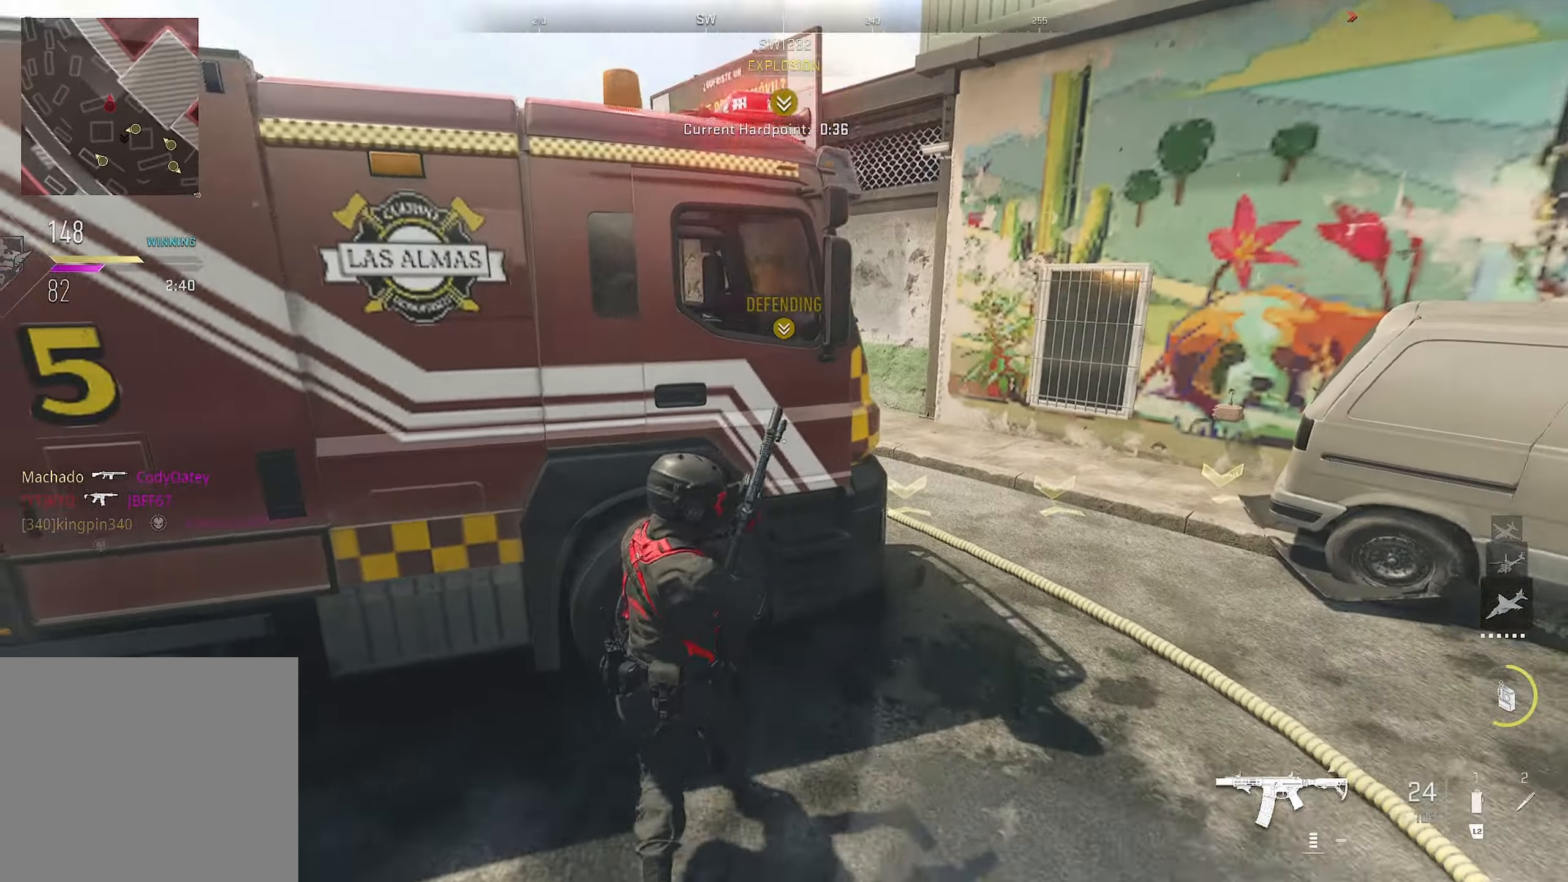
Gameplay with a controller (PlayStation layout); each line is a JSON object with the inputs held at the frame after it. "events" lists button and stick changes between this image and that frame as [ms after this image, input, new state], when the widget could be followed in between.
{"buttons": [], "left_stick": "left", "right_stick": "center", "events": [[116, "right_stick", "center"], [300, "right_stick", "left"], [416, "left_stick", "left"], [416, "right_stick", "center"]]}
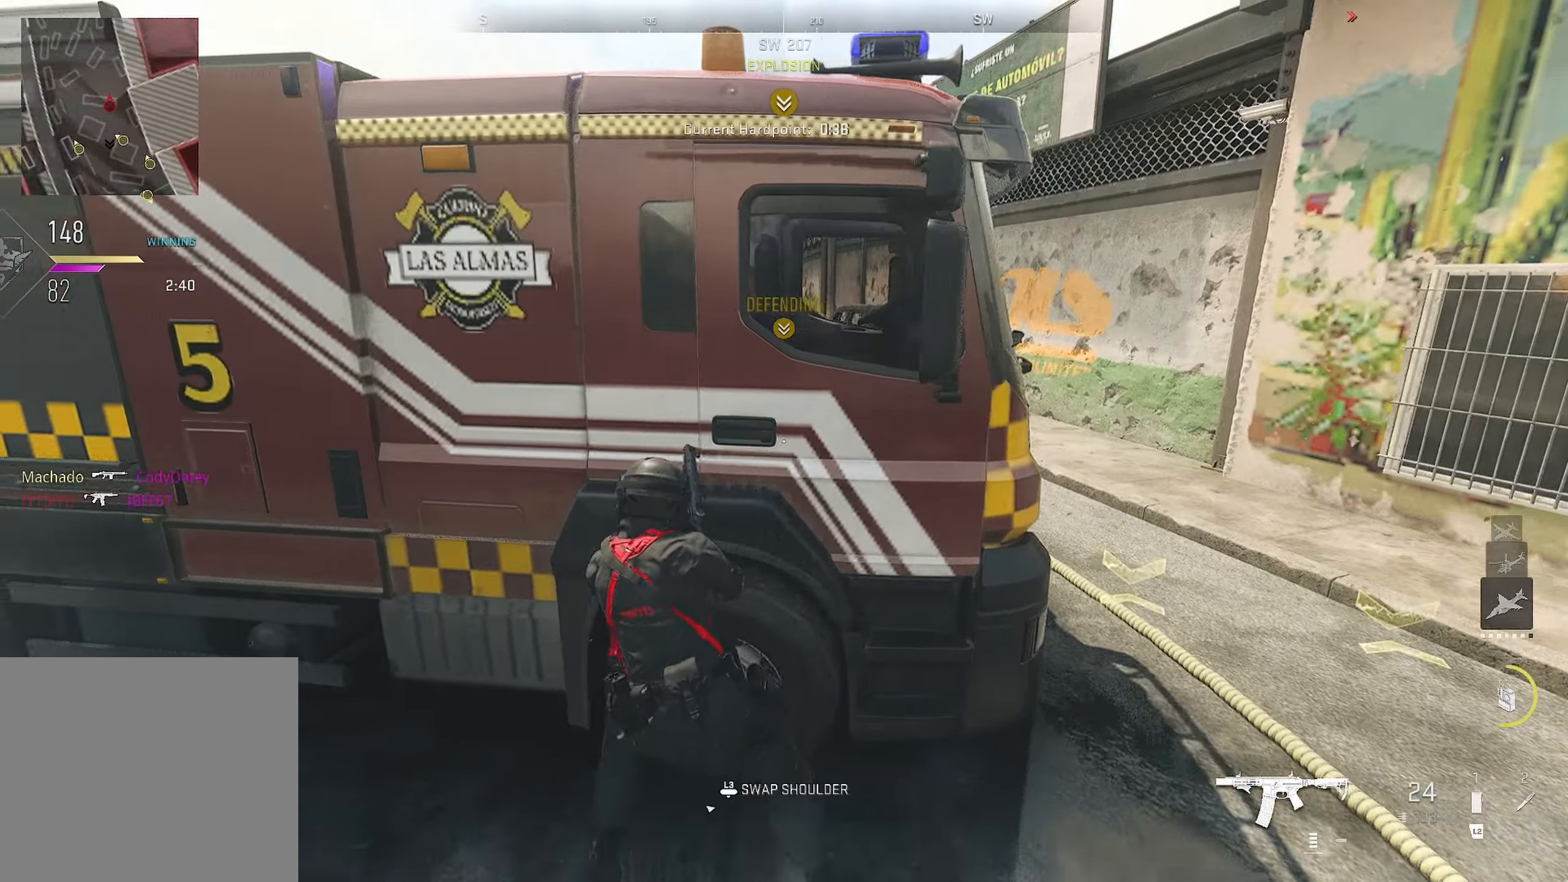
{"buttons": ["CIRCLE"], "left_stick": "up-right", "right_stick": "center", "events": [[66, "CIRCLE", "down"], [66, "right_stick", "right"], [133, "left_stick", "up-right"], [482, "right_stick", "center"]]}
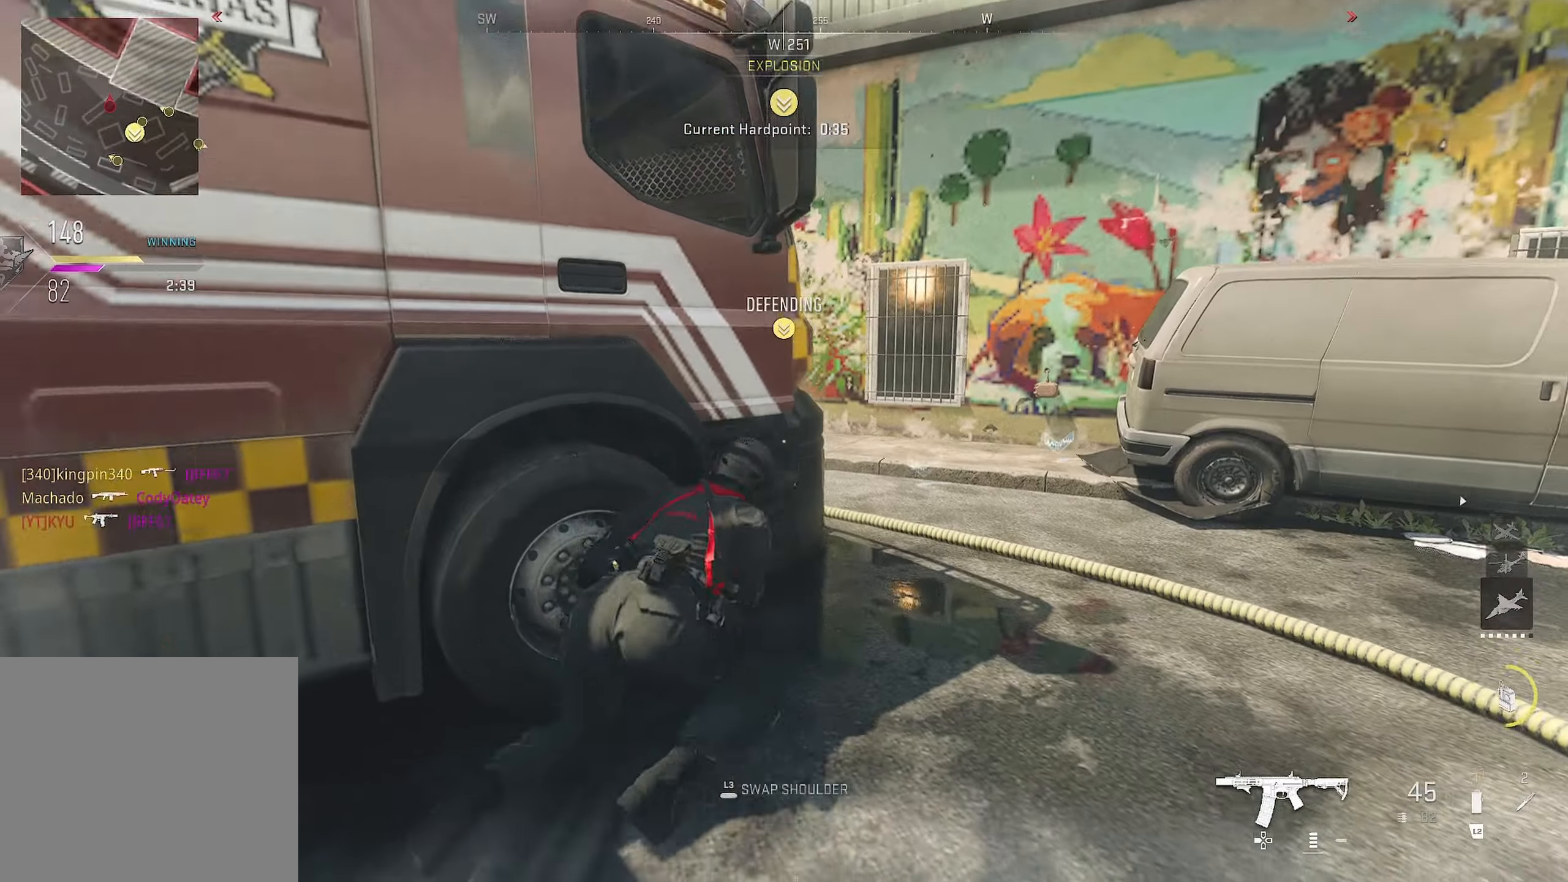
{"buttons": [], "left_stick": "up-right", "right_stick": "left", "events": [[167, "CIRCLE", "up"], [283, "CROSS", "down"], [433, "right_stick", "left"], [450, "CROSS", "up"]]}
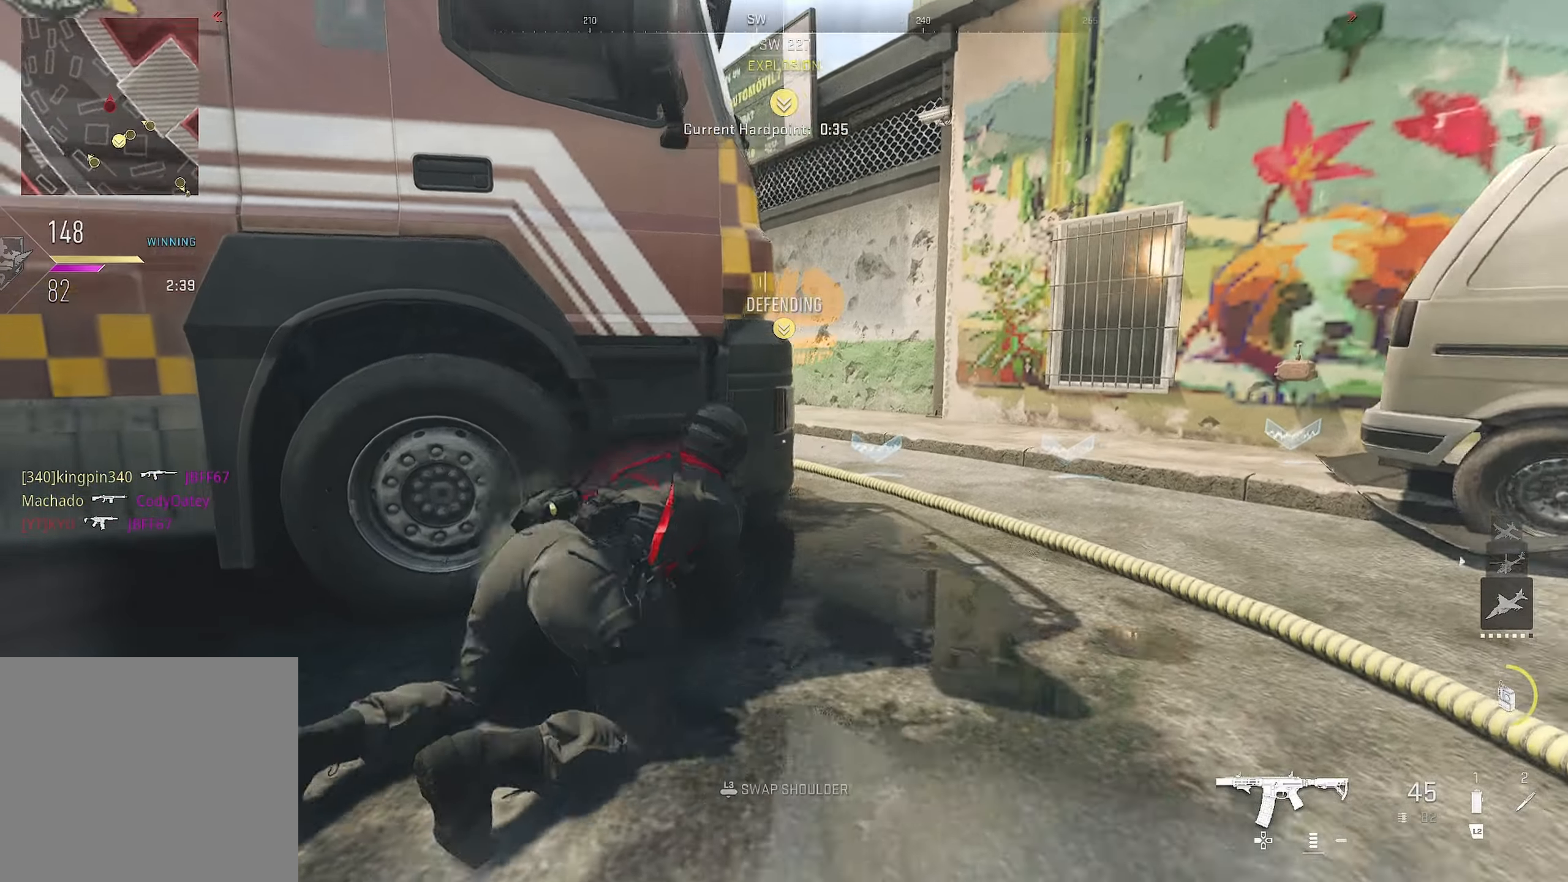
{"buttons": [], "left_stick": "up-right", "right_stick": "center", "events": [[117, "right_stick", "center"], [233, "right_stick", "left"], [300, "right_stick", "center"]]}
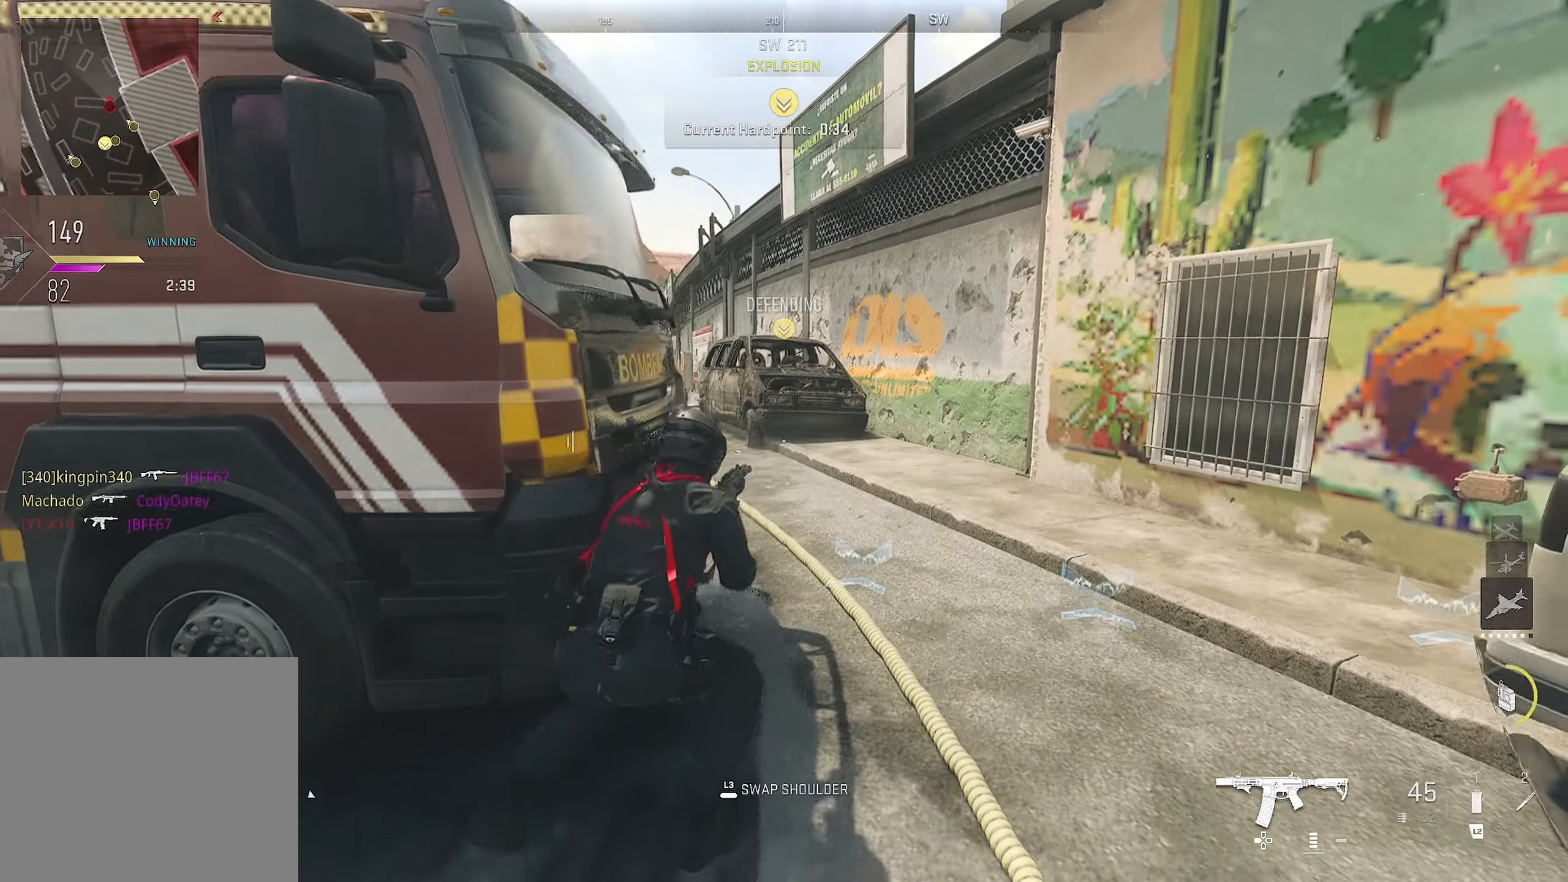
{"buttons": [], "left_stick": "up-left", "right_stick": "center", "events": [[33, "right_stick", "left"], [317, "left_stick", "down-left"], [383, "right_stick", "center"], [417, "left_stick", "up-left"]]}
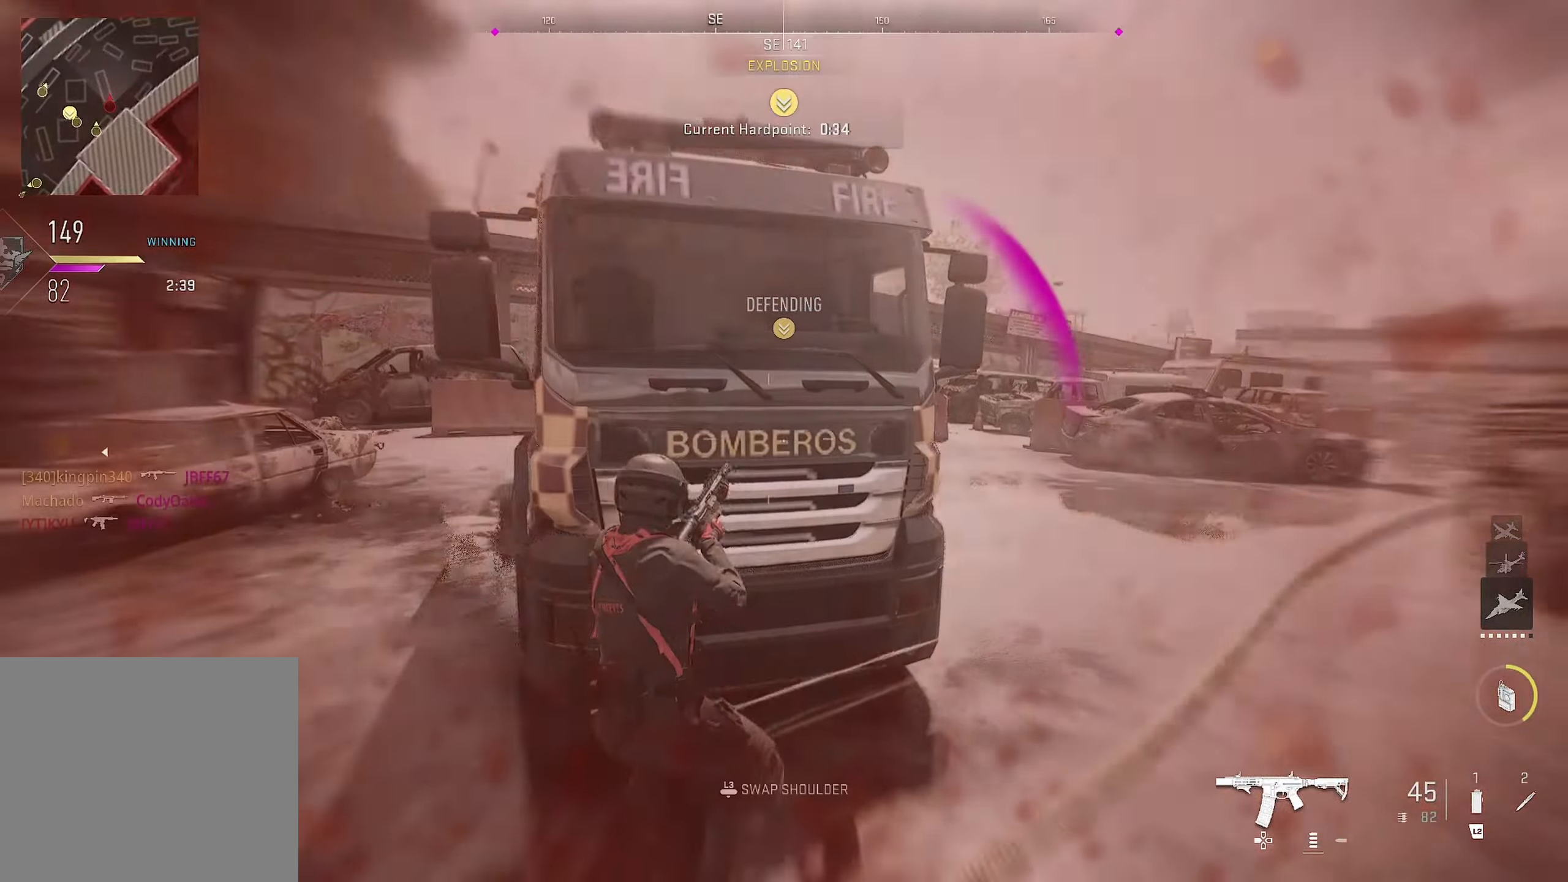
{"buttons": [], "left_stick": "up-left", "right_stick": "center", "events": [[150, "right_stick", "left"], [317, "right_stick", "center"], [417, "right_stick", "right"], [483, "right_stick", "center"]]}
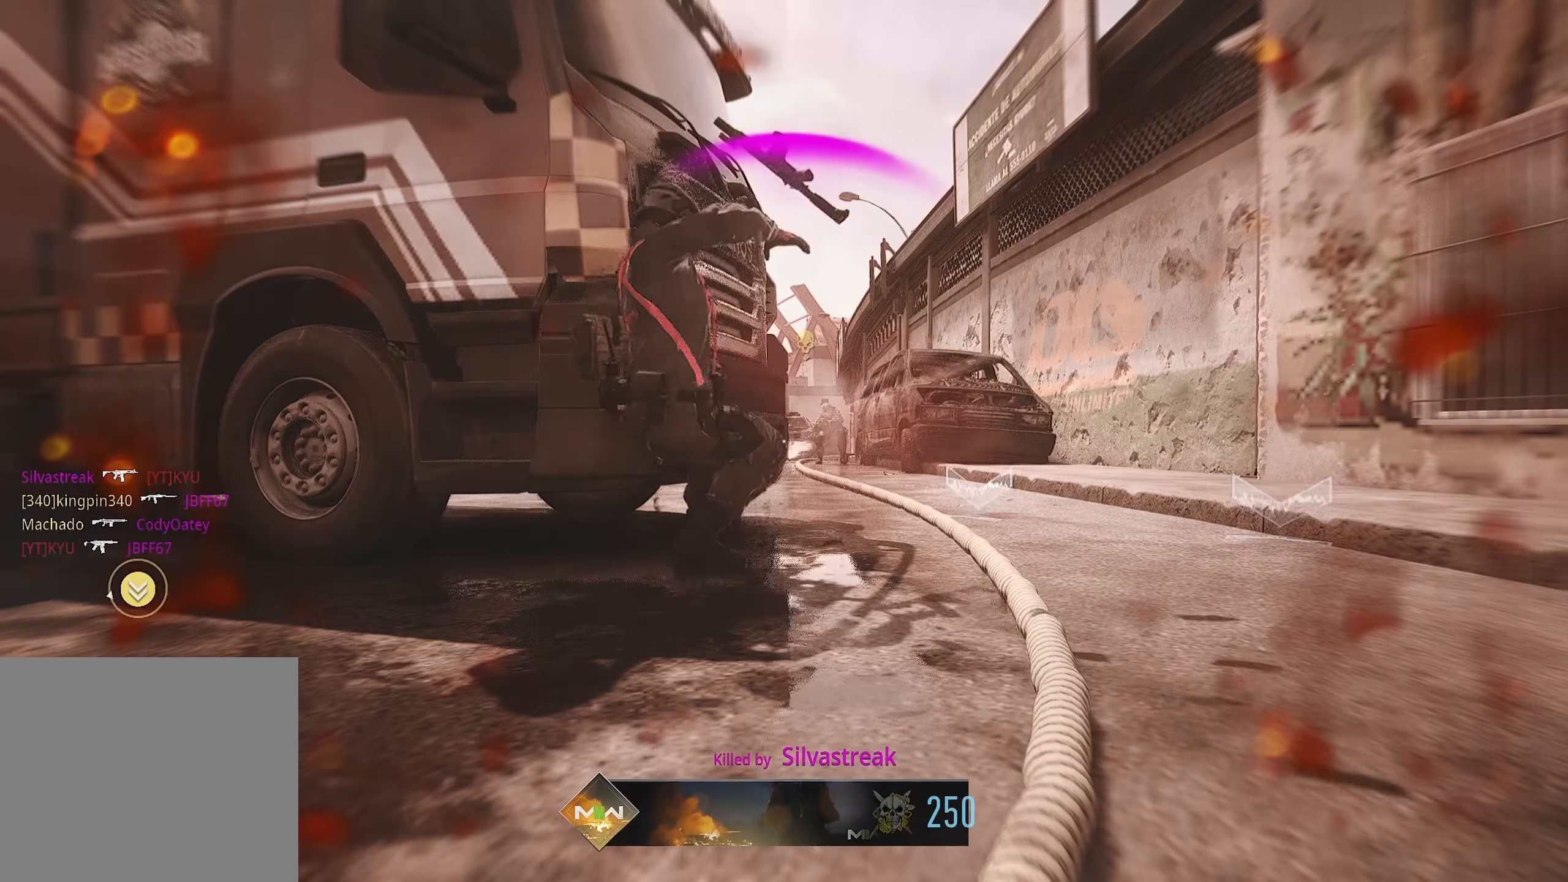
{"buttons": ["SQUARE"], "left_stick": "down", "right_stick": "center", "events": [[183, "SQUARE", "down"], [183, "left_stick", "down-left"], [267, "SQUARE", "up"], [400, "SQUARE", "down"], [417, "SQUARE", "up"], [450, "SQUARE", "down"], [467, "left_stick", "down"]]}
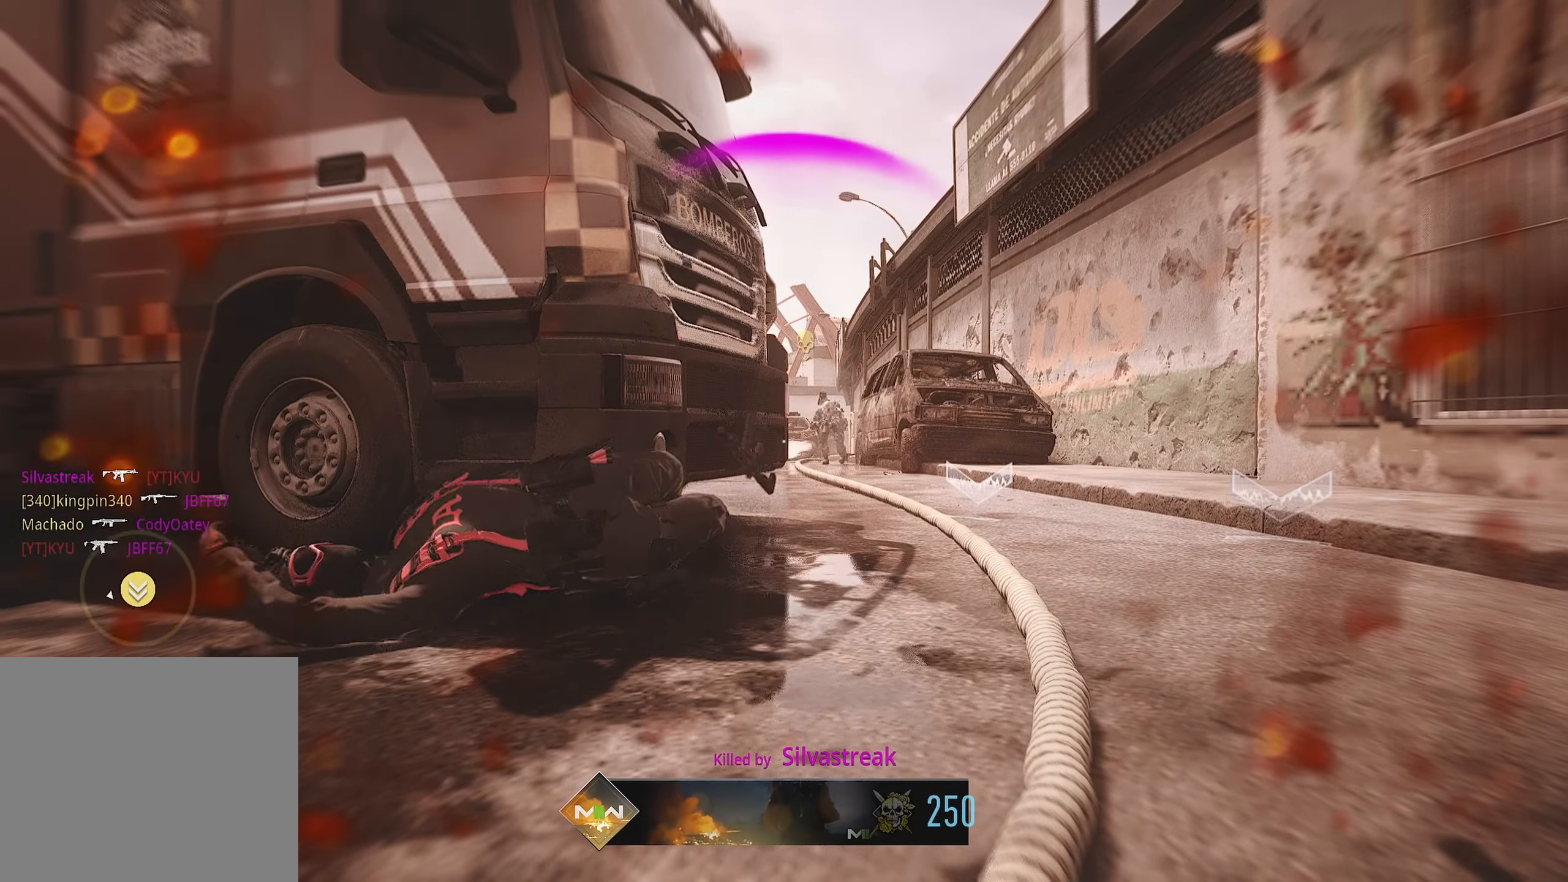
{"buttons": ["SQUARE"], "left_stick": "up", "right_stick": "center", "events": [[67, "SQUARE", "up"], [67, "left_stick", "down-left"], [100, "SQUARE", "down"], [333, "left_stick", "left"], [433, "SQUARE", "up"], [450, "SQUARE", "down"], [483, "left_stick", "up"]]}
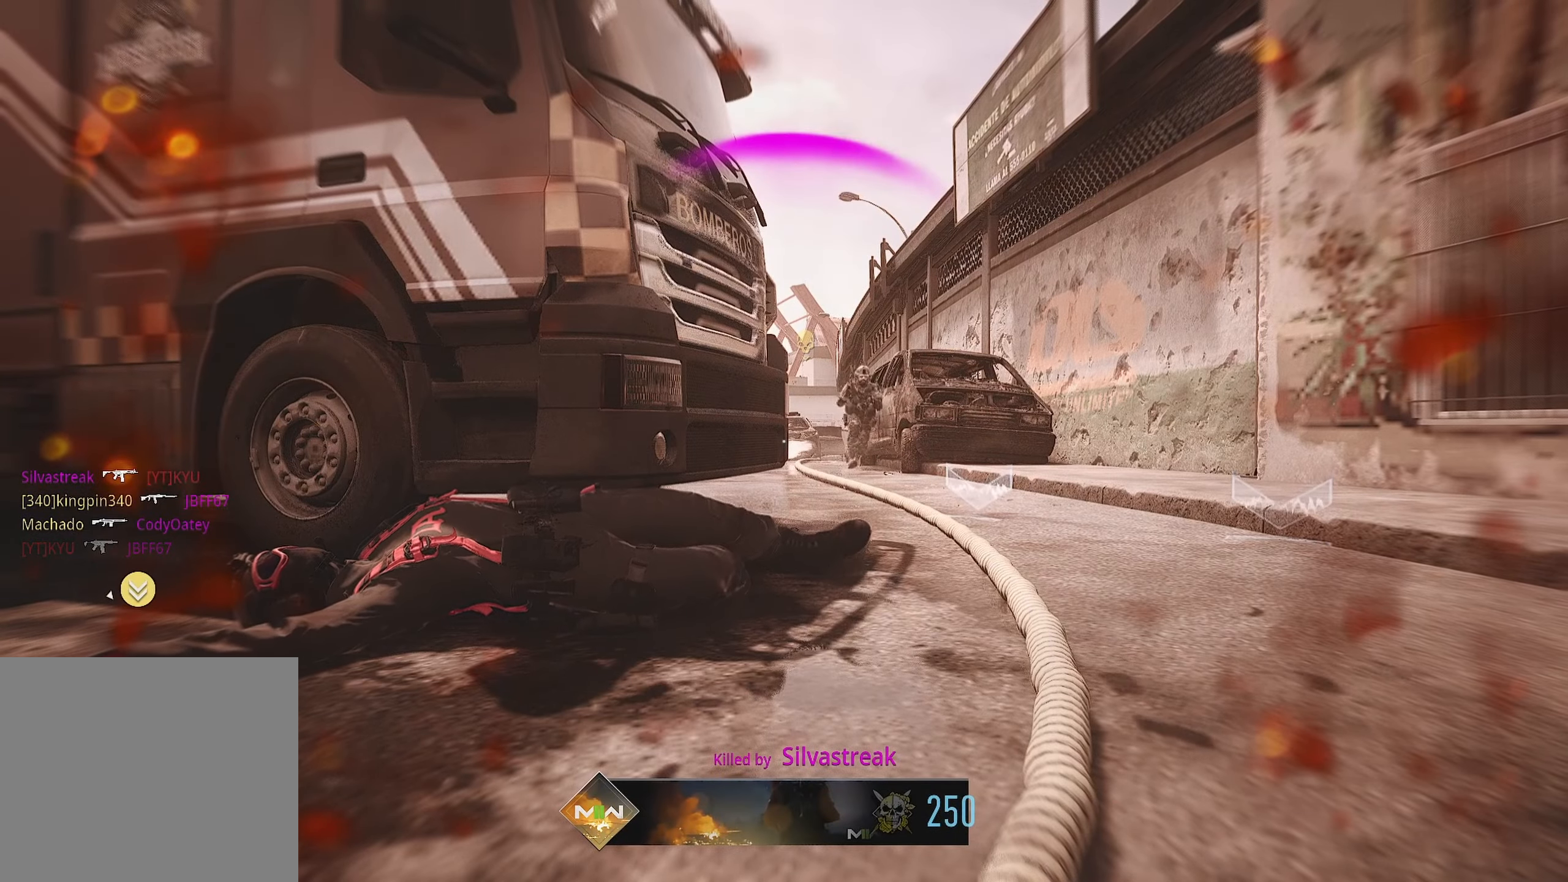
{"buttons": [], "left_stick": "up", "right_stick": "center", "events": [[33, "SQUARE", "up"], [117, "SQUARE", "down"], [150, "SQUARE", "up"], [267, "SQUARE", "down"], [417, "SQUARE", "up"], [450, "SQUARE", "down"], [483, "SQUARE", "up"]]}
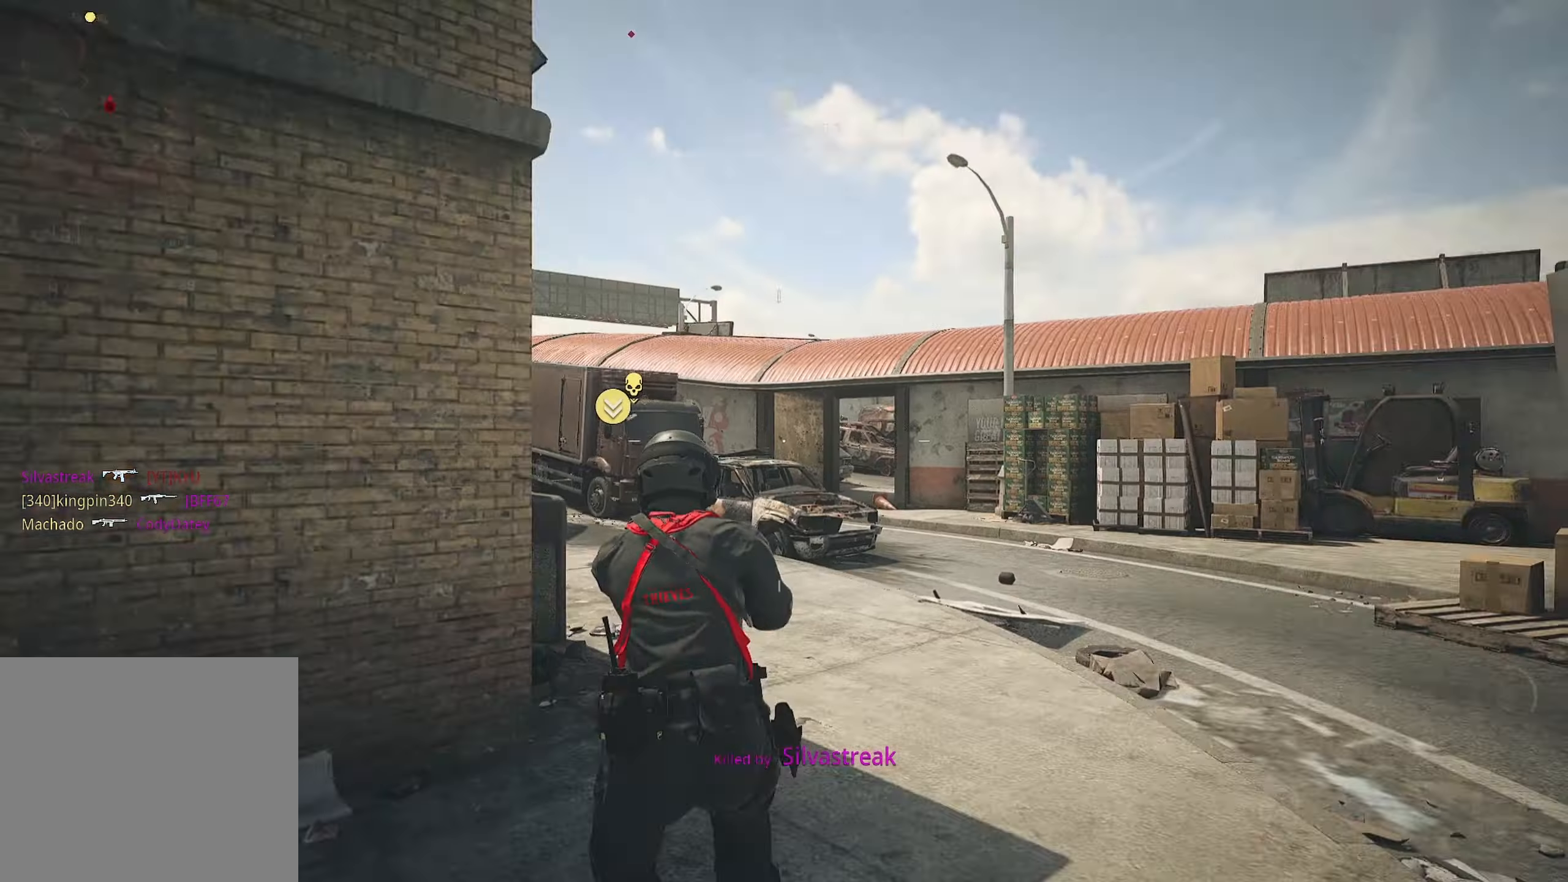
{"buttons": [], "left_stick": "up", "right_stick": "center", "events": [[67, "SQUARE", "down"], [150, "SQUARE", "up"], [250, "SQUARE", "down"], [283, "SQUARE", "up"]]}
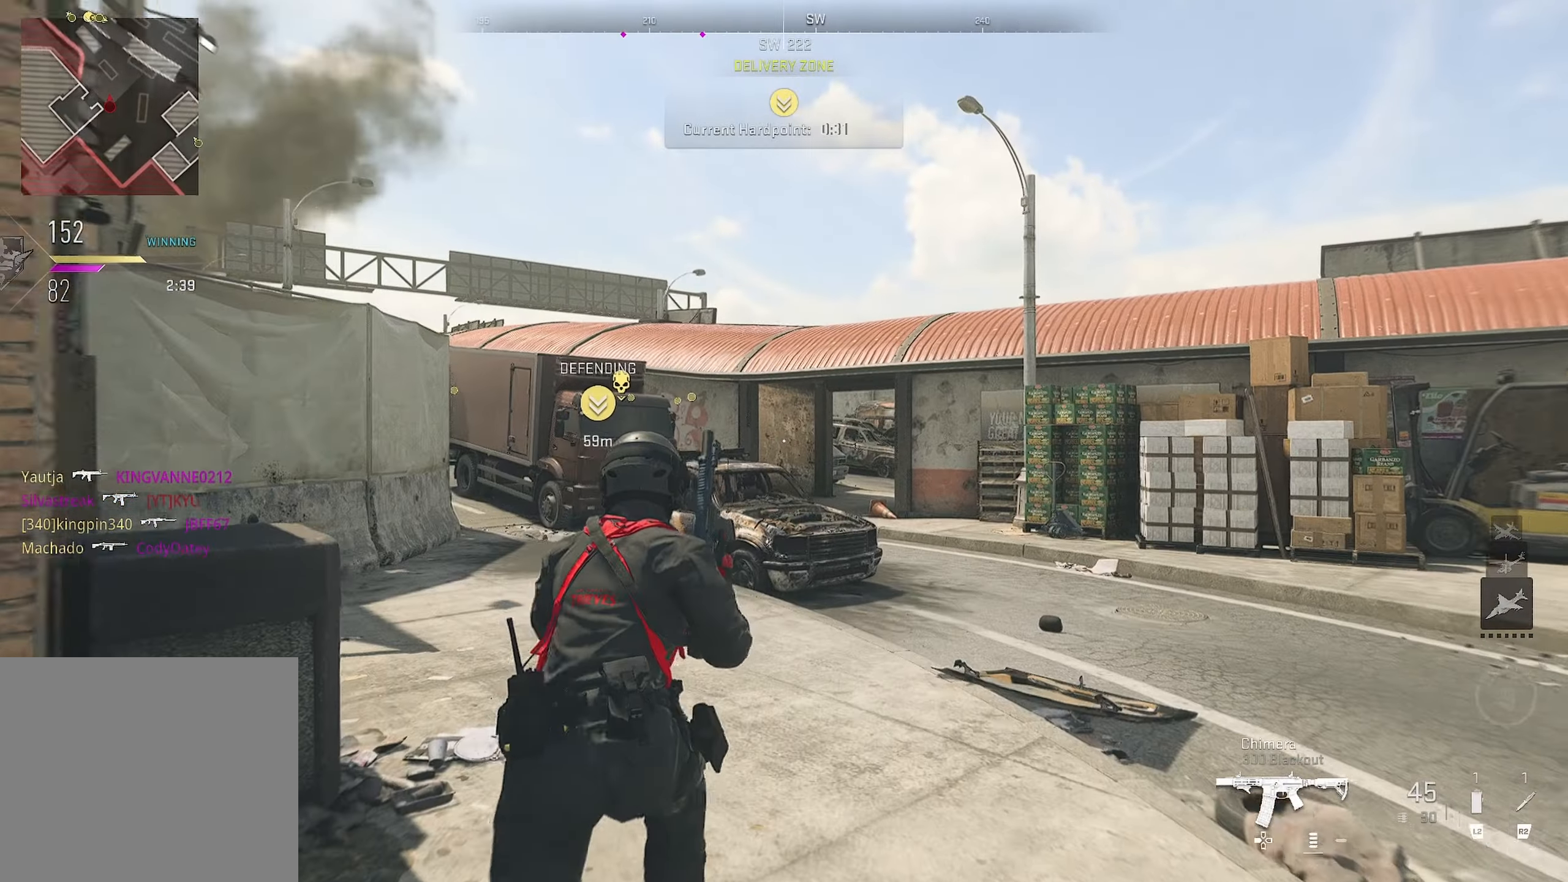
{"buttons": [], "left_stick": "up", "right_stick": "center", "events": [[283, "TRIANGLE", "down"], [433, "TRIANGLE", "up"]]}
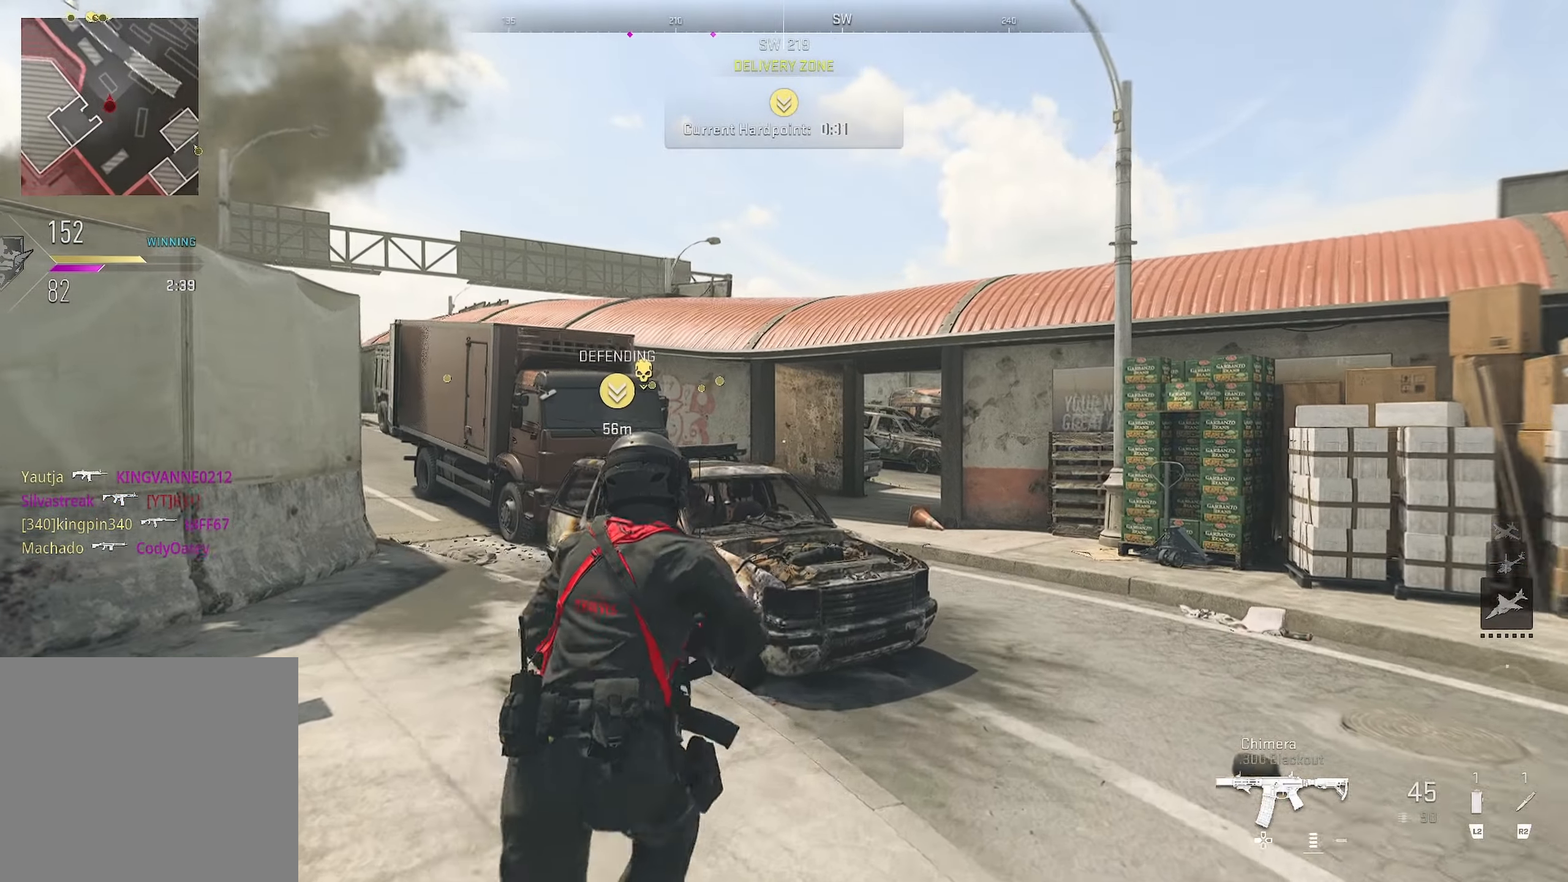
{"buttons": ["TRIANGLE"], "left_stick": "up", "right_stick": "center", "events": [[150, "CROSS", "down"], [317, "CROSS", "up"], [417, "TRIANGLE", "down"]]}
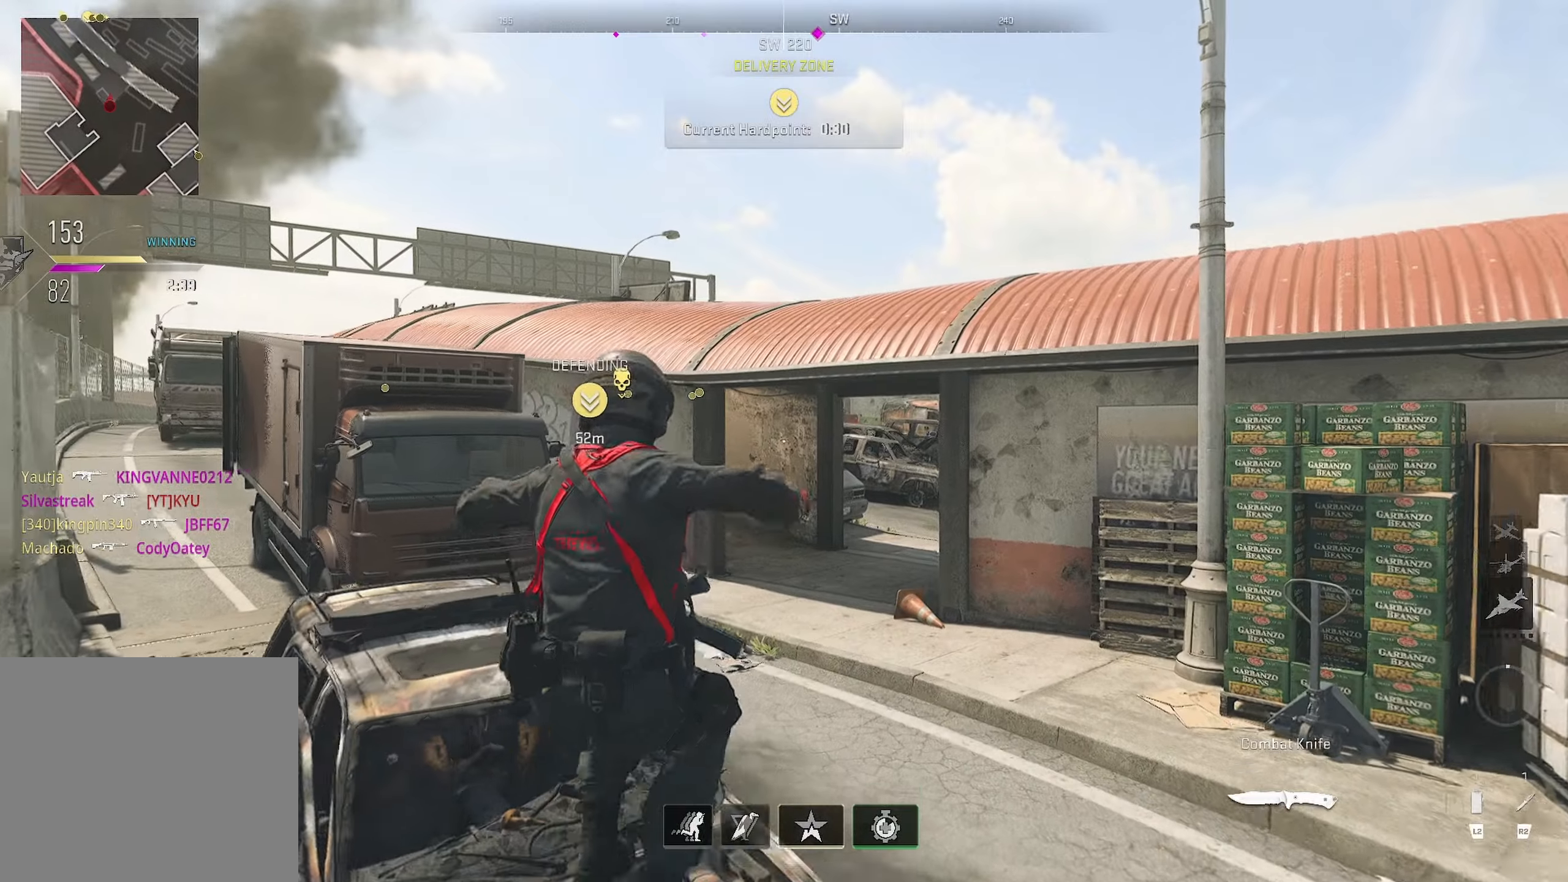
{"buttons": [], "left_stick": "up", "right_stick": "center", "events": [[17, "TRIANGLE", "up"]]}
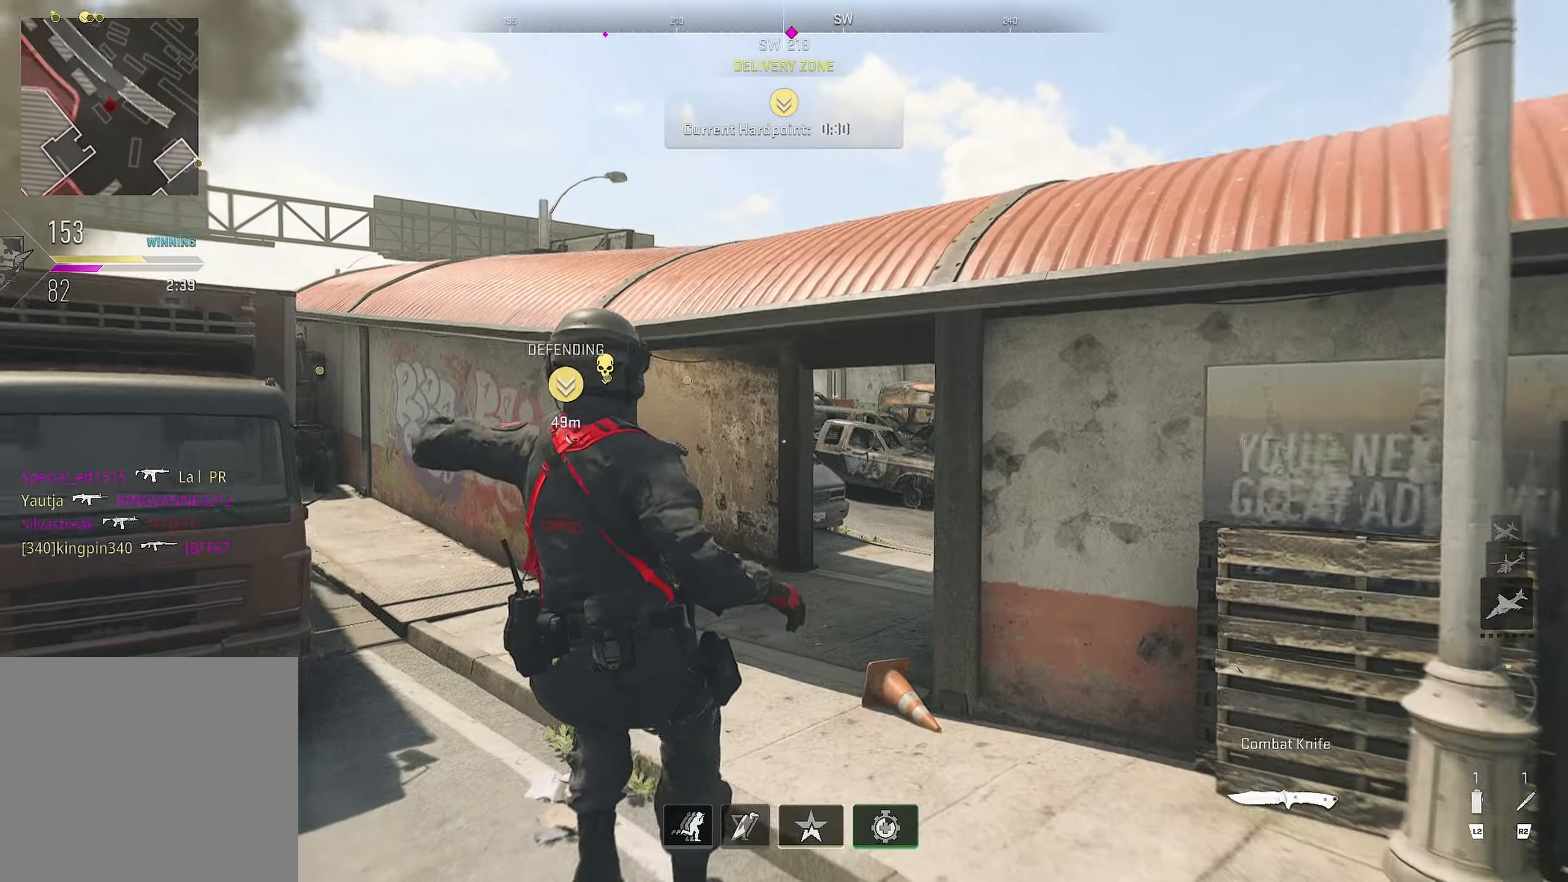
{"buttons": [], "left_stick": "up", "right_stick": "center", "events": [[300, "right_stick", "down-right"], [434, "right_stick", "center"]]}
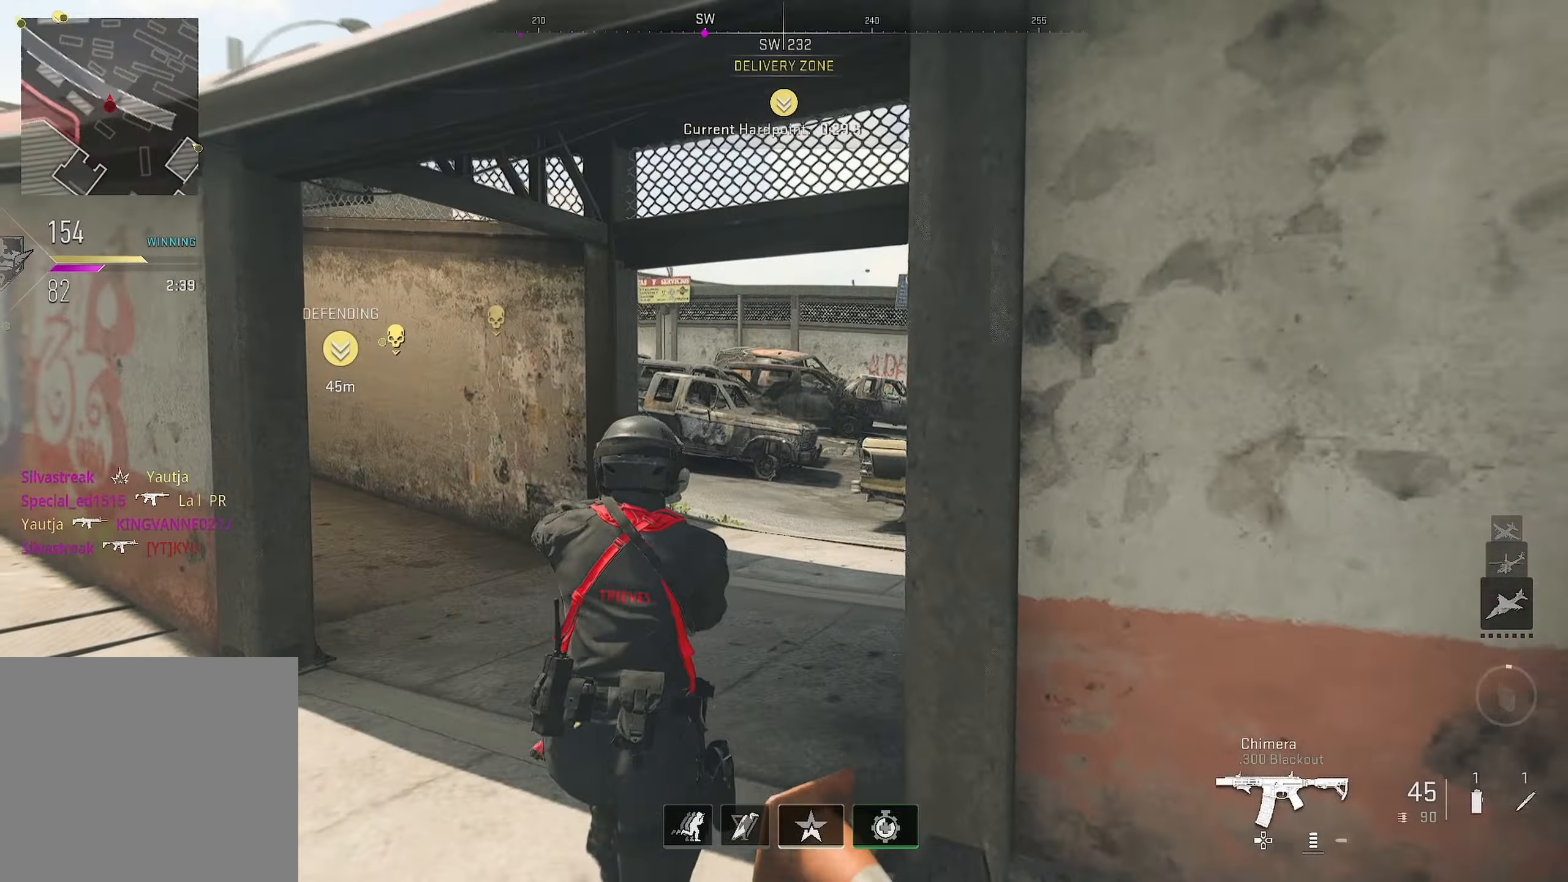
{"buttons": [], "left_stick": "up", "right_stick": "center", "events": []}
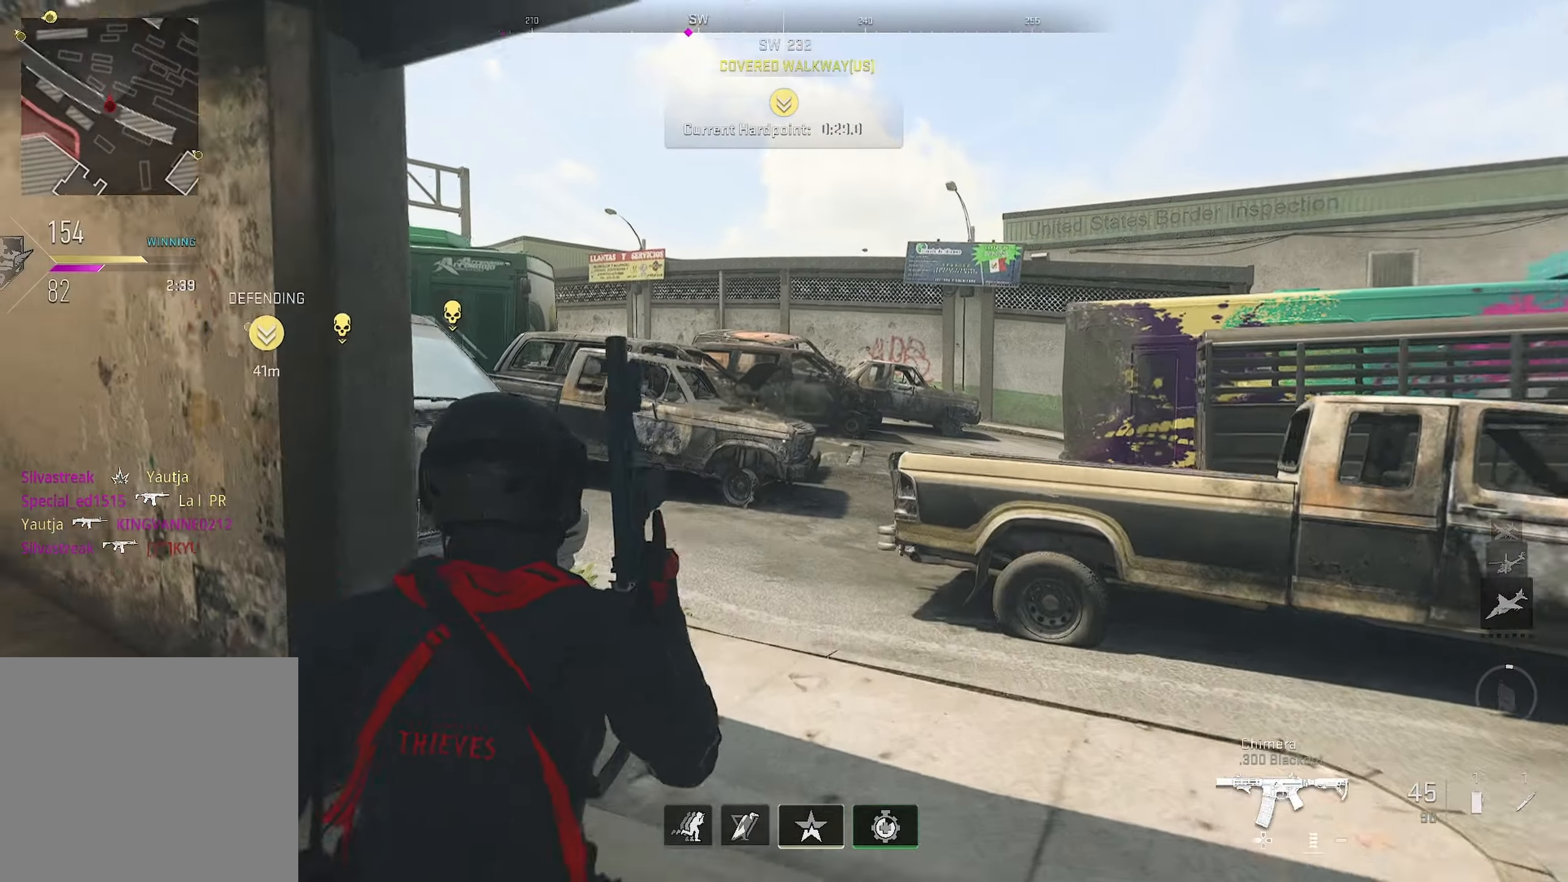
{"buttons": [], "left_stick": "up", "right_stick": "center", "events": [[217, "right_stick", "down-left"], [467, "right_stick", "center"]]}
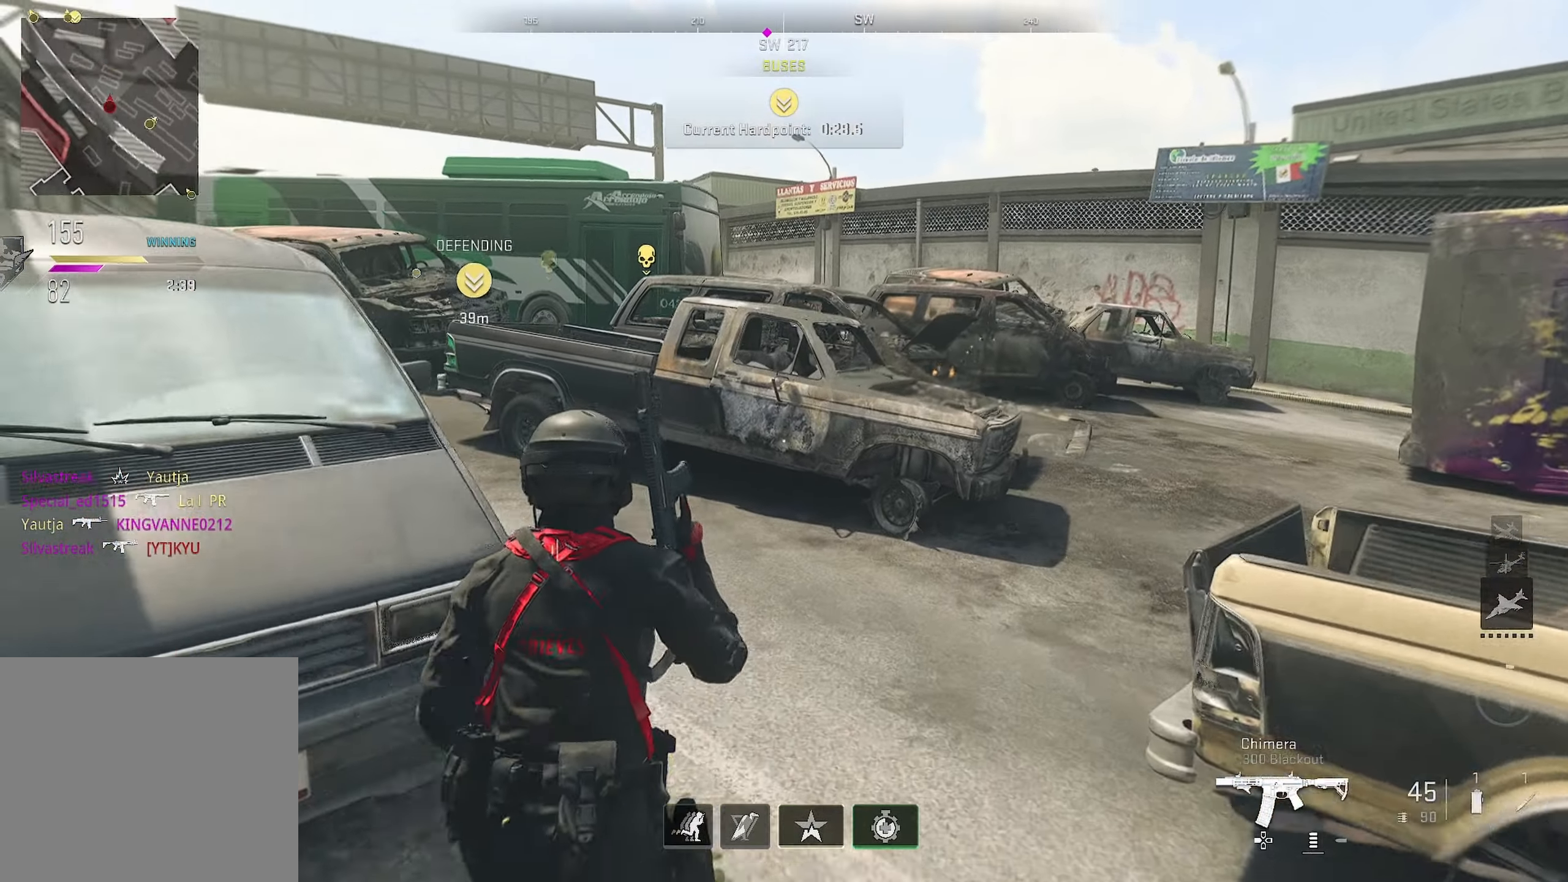
{"buttons": [], "left_stick": "up-left", "right_stick": "center", "events": [[167, "left_stick", "up-left"]]}
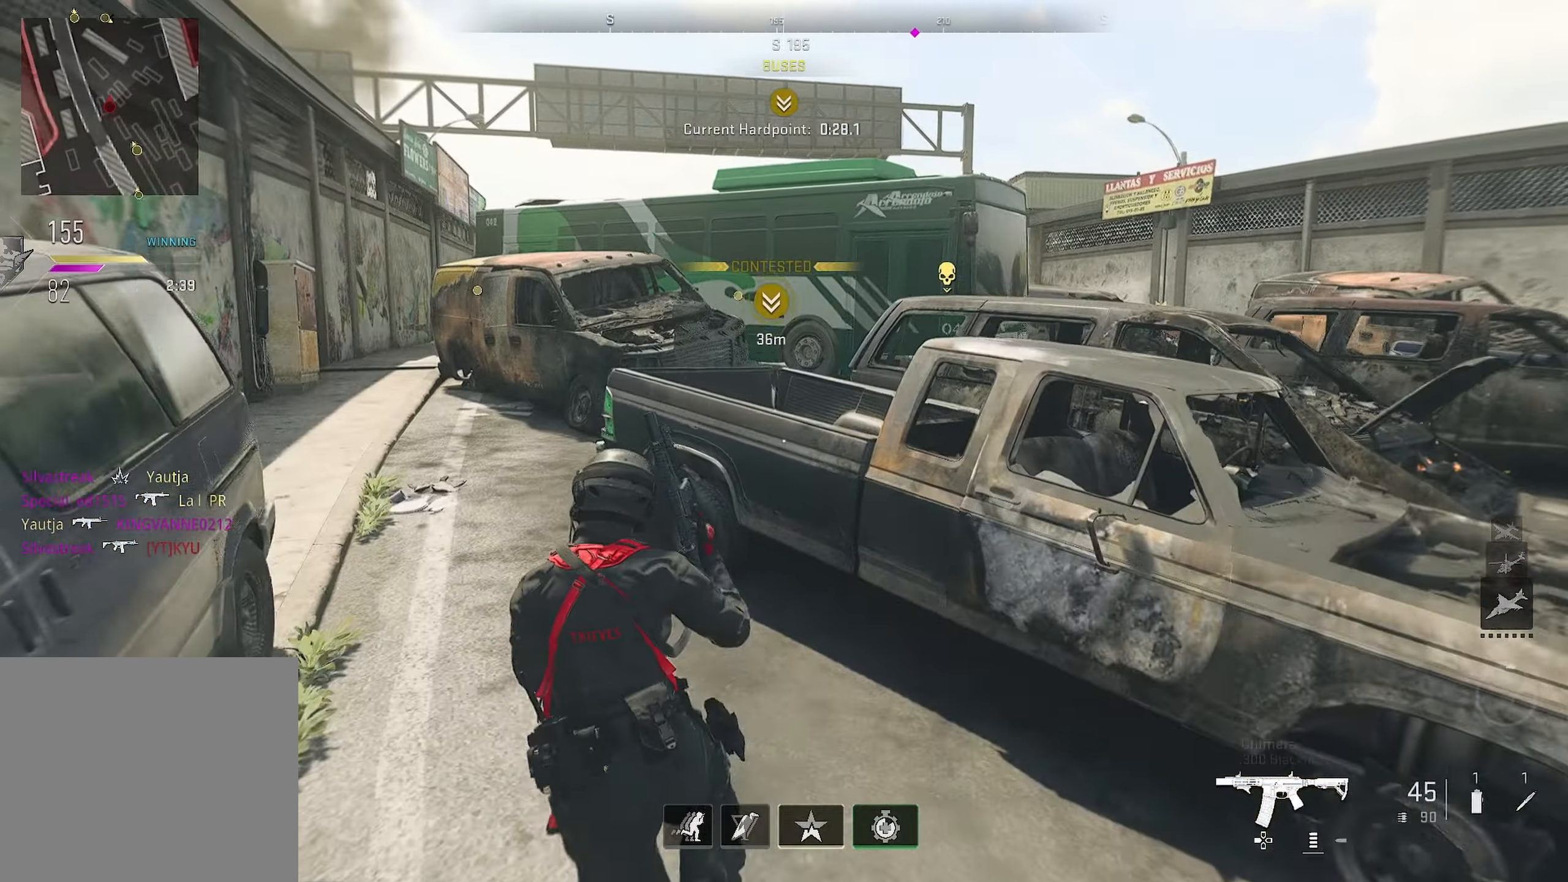
{"buttons": [], "left_stick": "up-left", "right_stick": "right", "events": [[150, "right_stick", "left"], [250, "right_stick", "center"], [450, "right_stick", "right"]]}
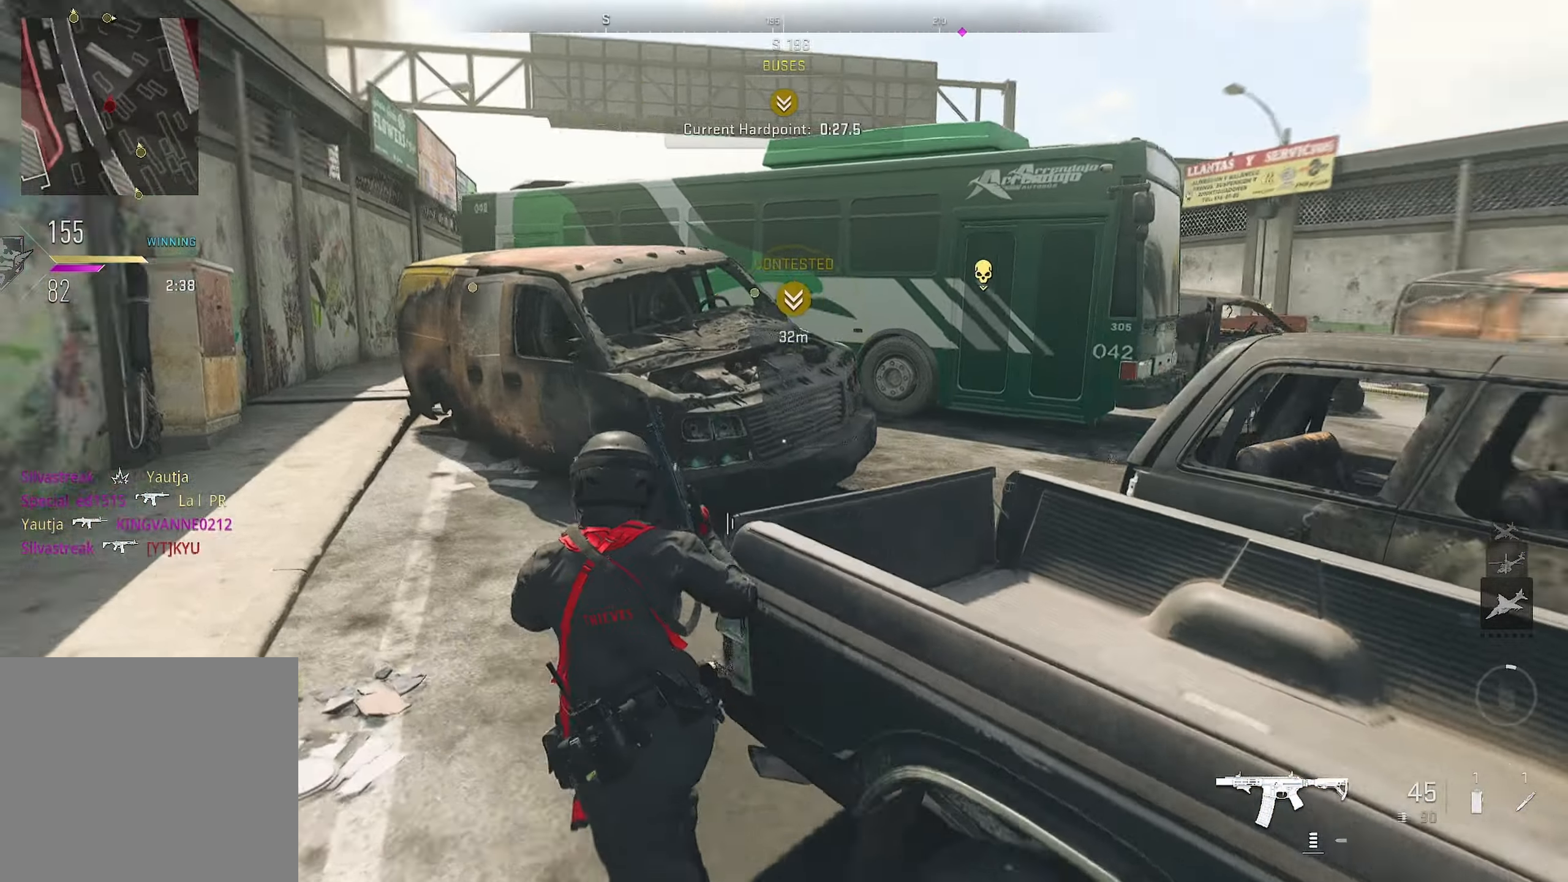
{"buttons": [], "left_stick": "up", "right_stick": "center", "events": [[117, "left_stick", "up"], [200, "right_stick", "center"]]}
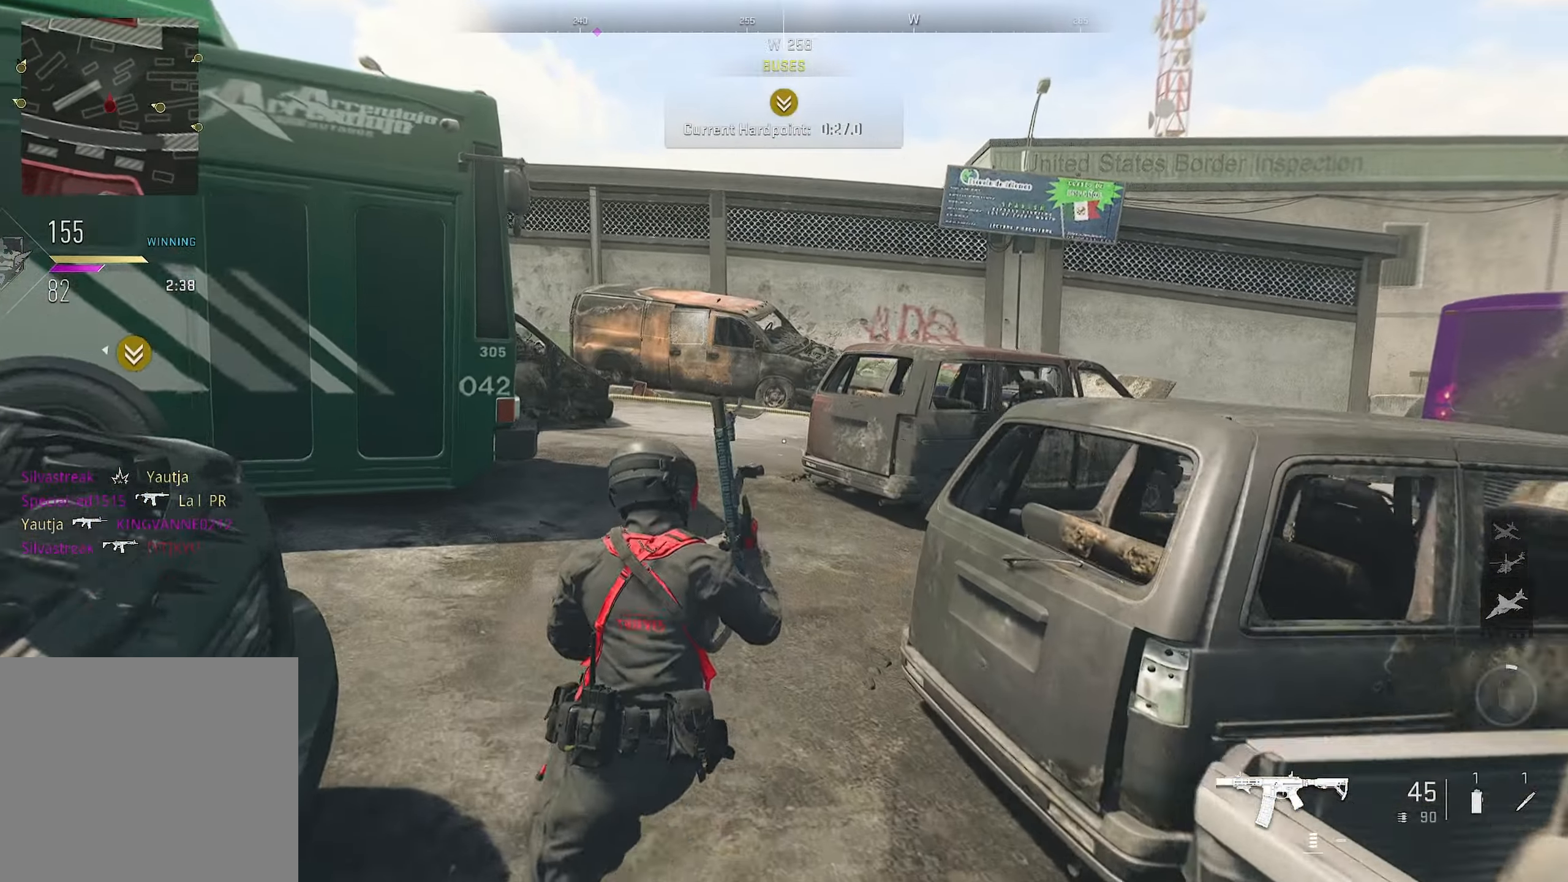
{"buttons": ["CROSS"], "left_stick": "up", "right_stick": "right", "events": [[134, "right_stick", "right"], [267, "right_stick", "center"], [350, "CROSS", "down"], [350, "right_stick", "right"]]}
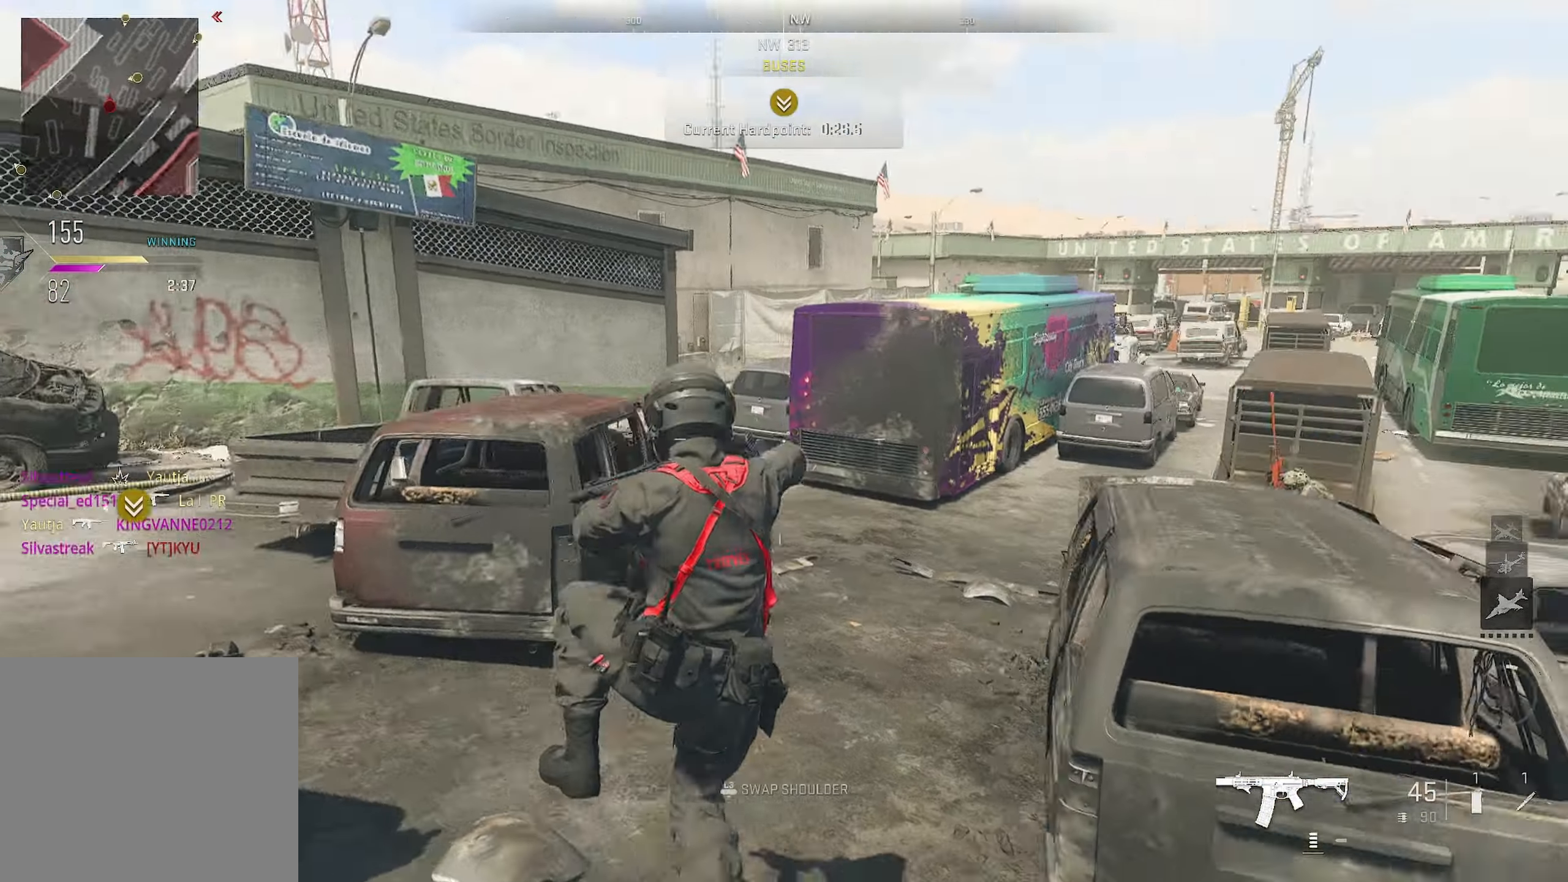
{"buttons": [], "left_stick": "up-left", "right_stick": "up-right", "events": [[167, "CROSS", "up"], [184, "left_stick", "down-left"], [234, "right_stick", "down-left"], [400, "left_stick", "up-left"], [417, "right_stick", "up-right"]]}
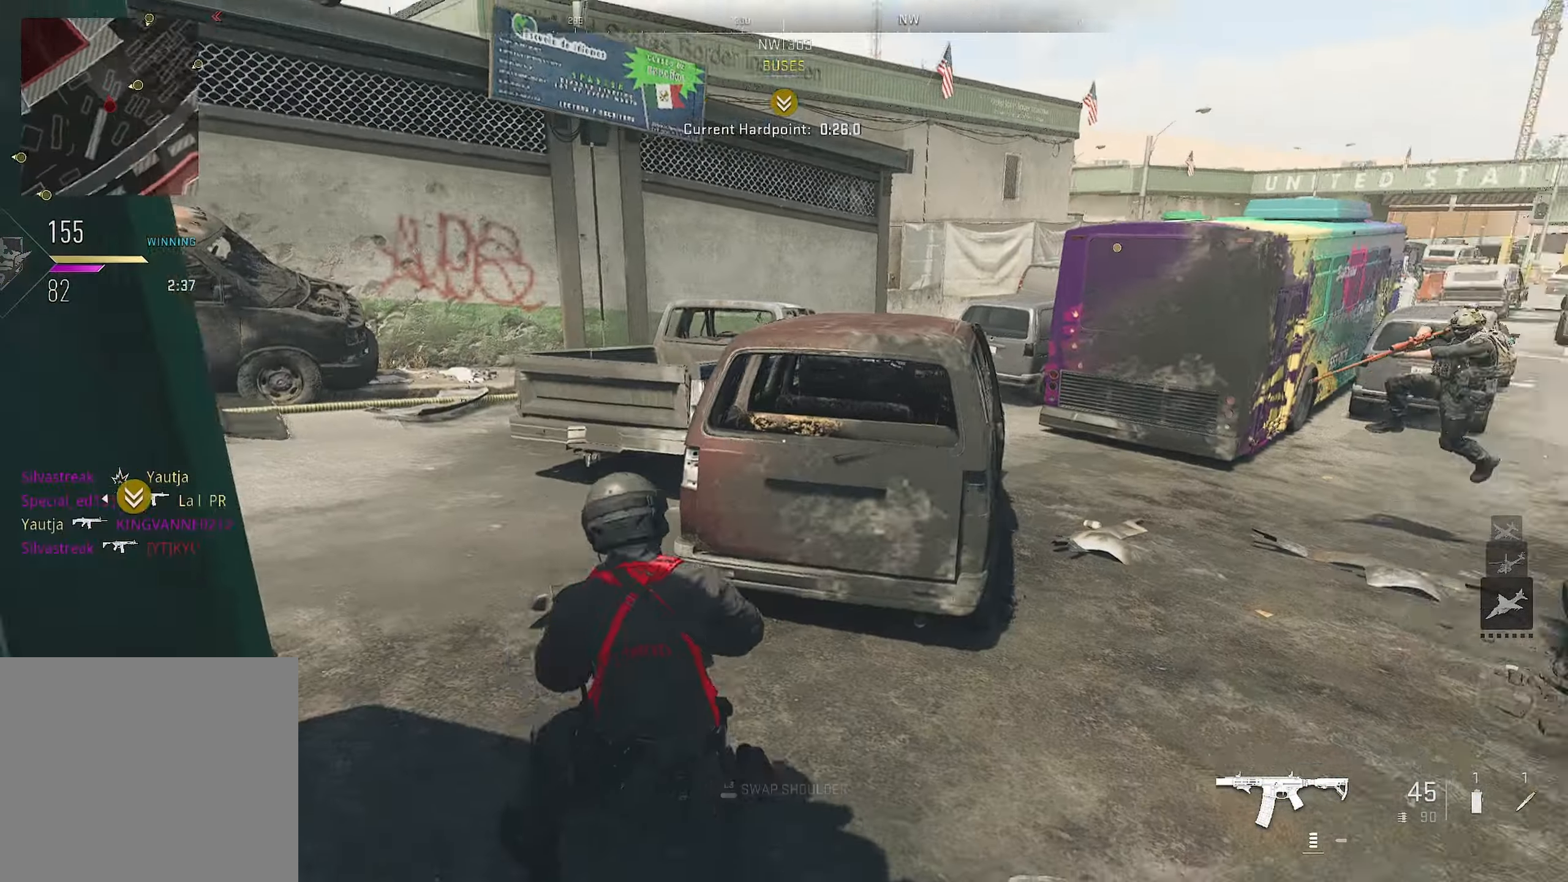
{"buttons": [], "left_stick": "up", "right_stick": "left", "events": [[67, "right_stick", "right"], [317, "left_stick", "down-left"], [334, "right_stick", "left"], [451, "left_stick", "up-left"], [501, "left_stick", "up"]]}
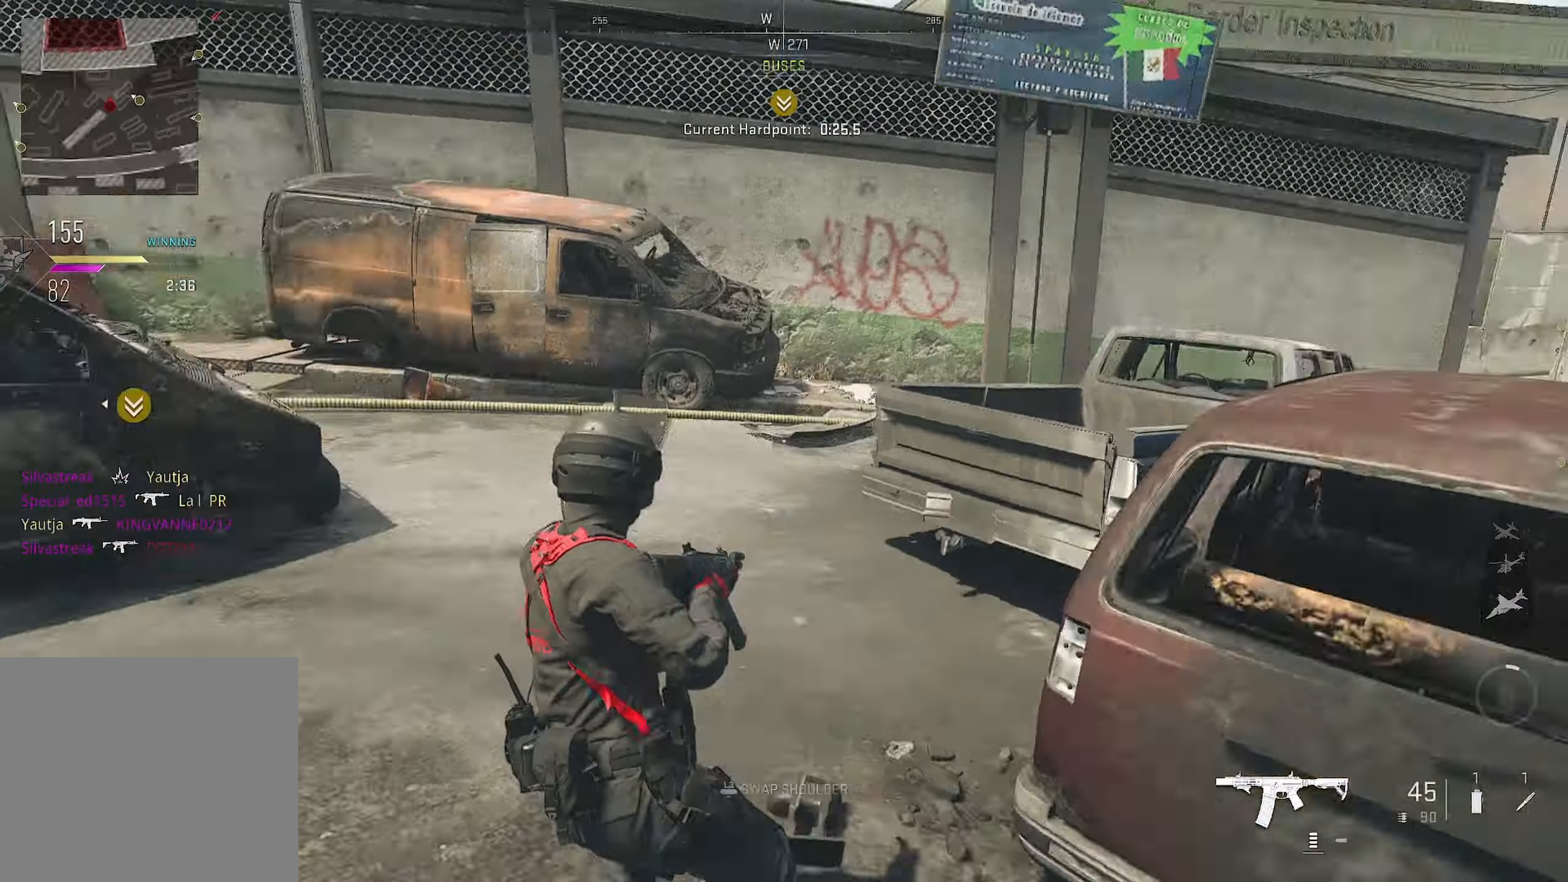
{"buttons": [], "left_stick": "up-right", "right_stick": "center", "events": [[283, "left_stick", "up-right"], [283, "right_stick", "up-left"], [383, "right_stick", "center"]]}
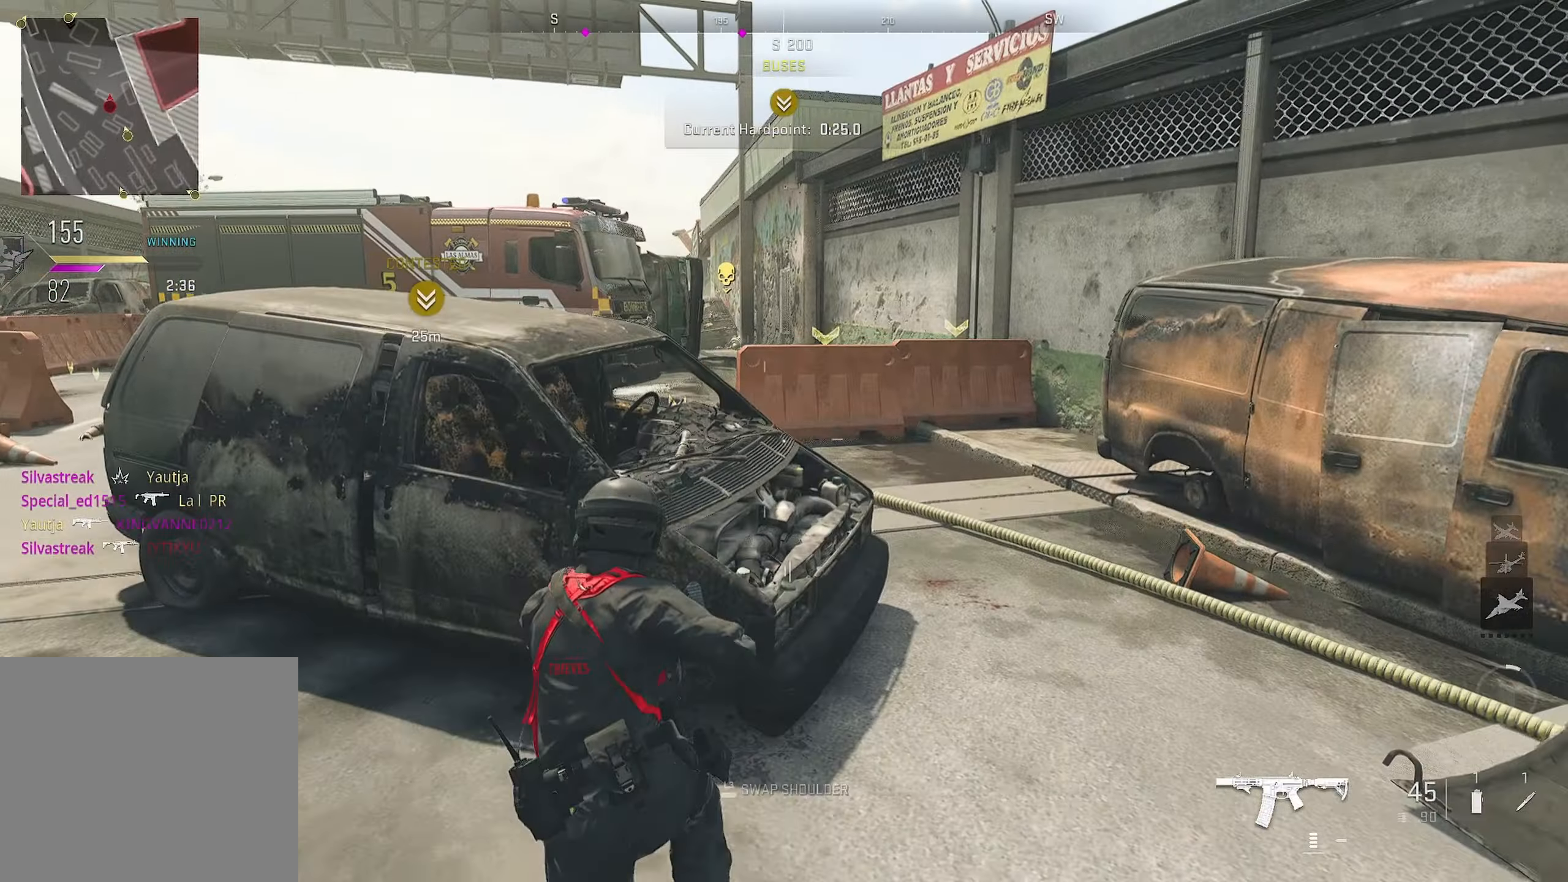
{"buttons": [], "left_stick": "up-right", "right_stick": "left", "events": [[33, "left_stick", "right"], [233, "left_stick", "up-right"], [283, "right_stick", "left"]]}
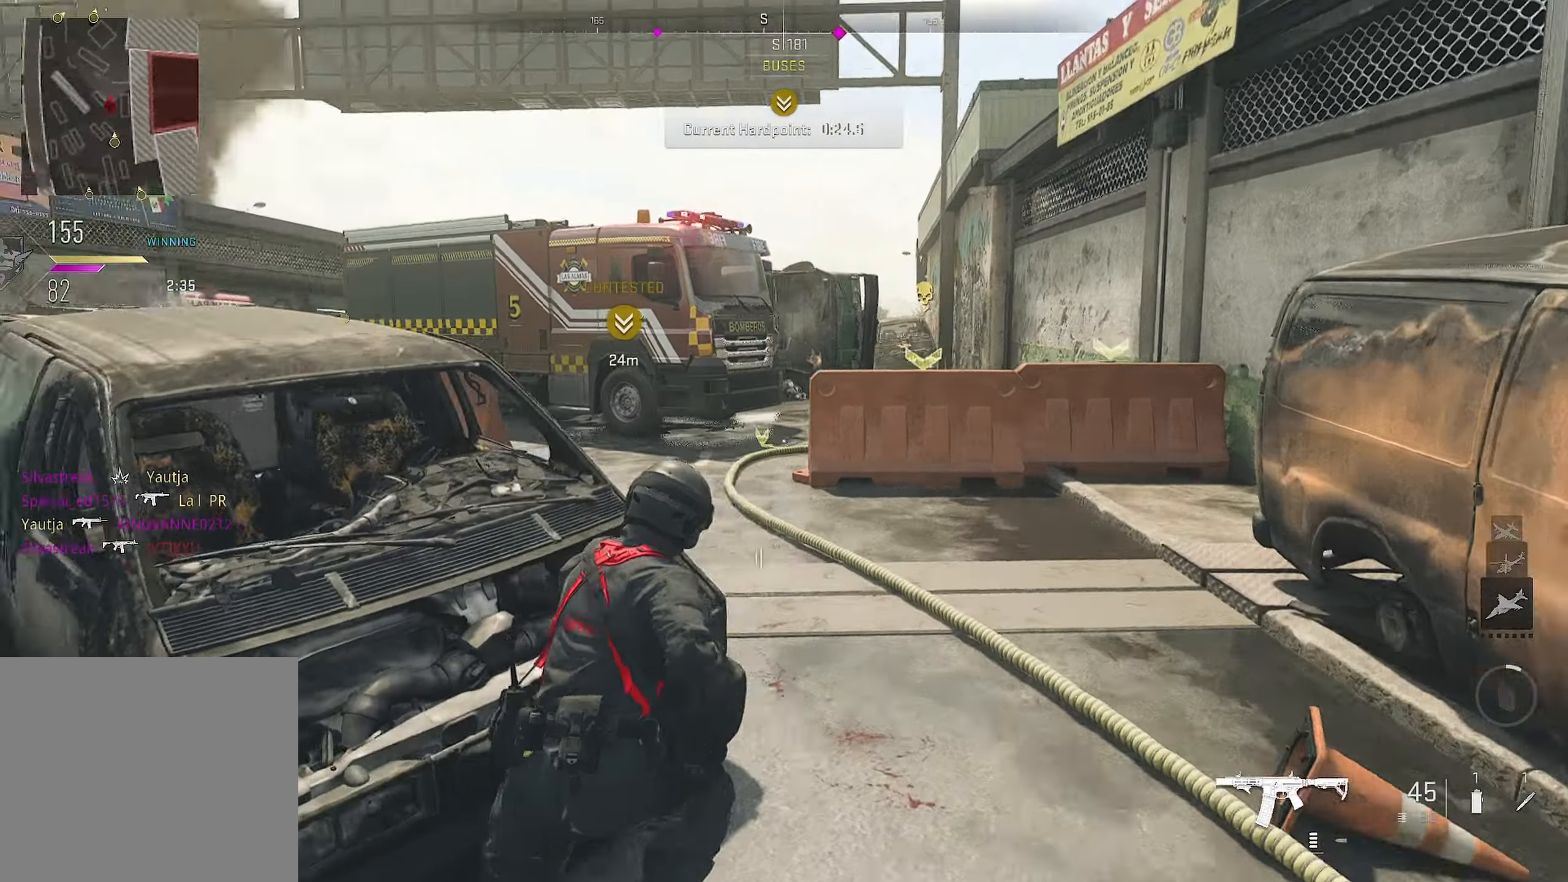
{"buttons": [], "left_stick": "up-right", "right_stick": "center", "events": [[233, "right_stick", "center"]]}
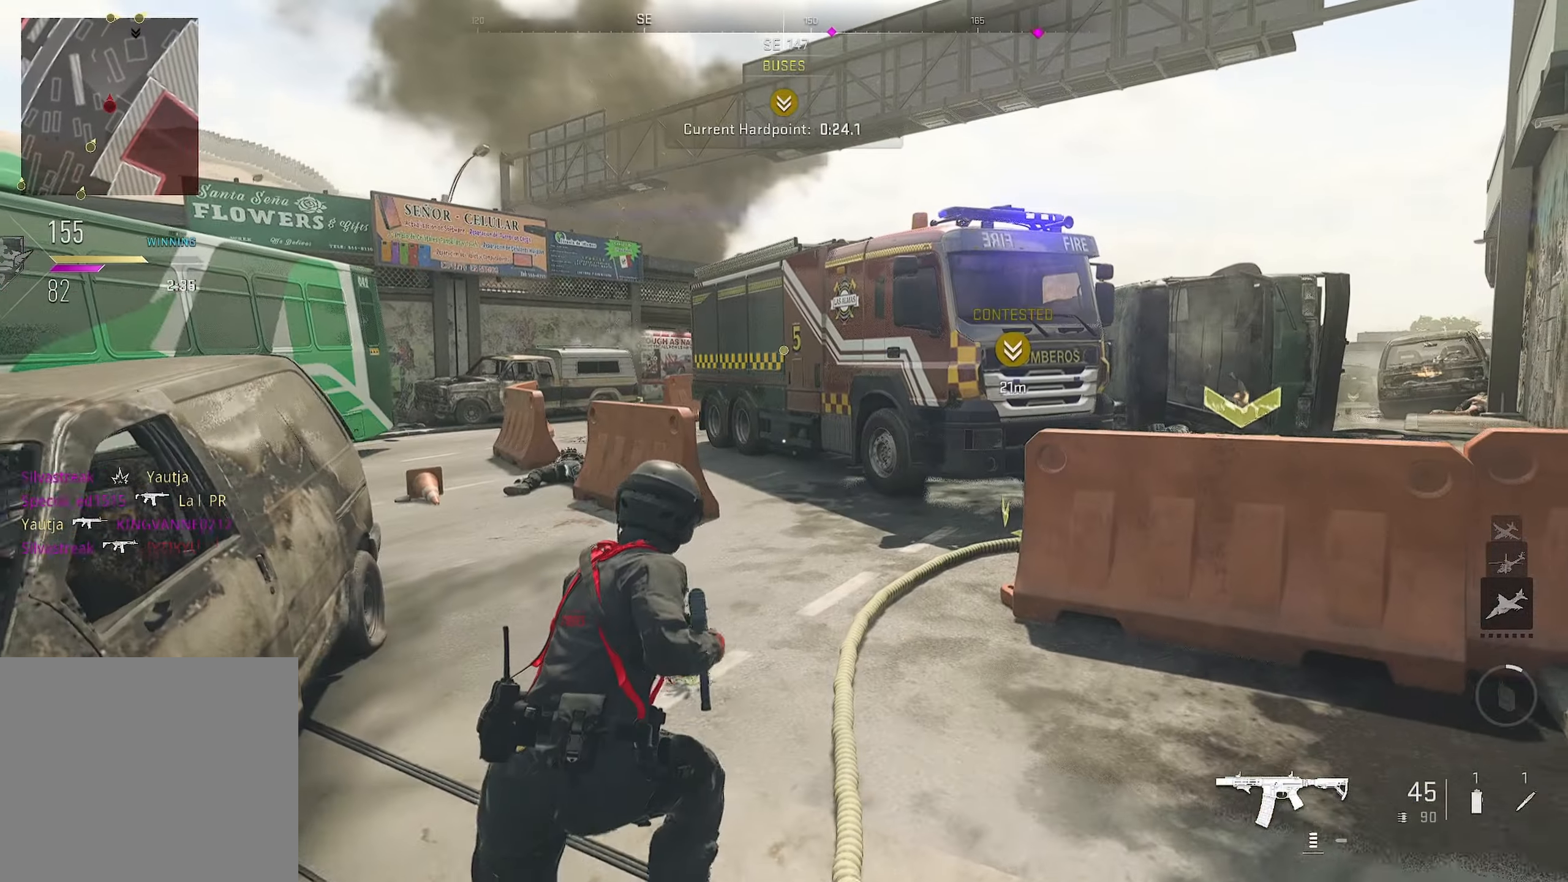
{"buttons": [], "left_stick": "up", "right_stick": "right", "events": [[350, "right_stick", "right"], [483, "left_stick", "up"]]}
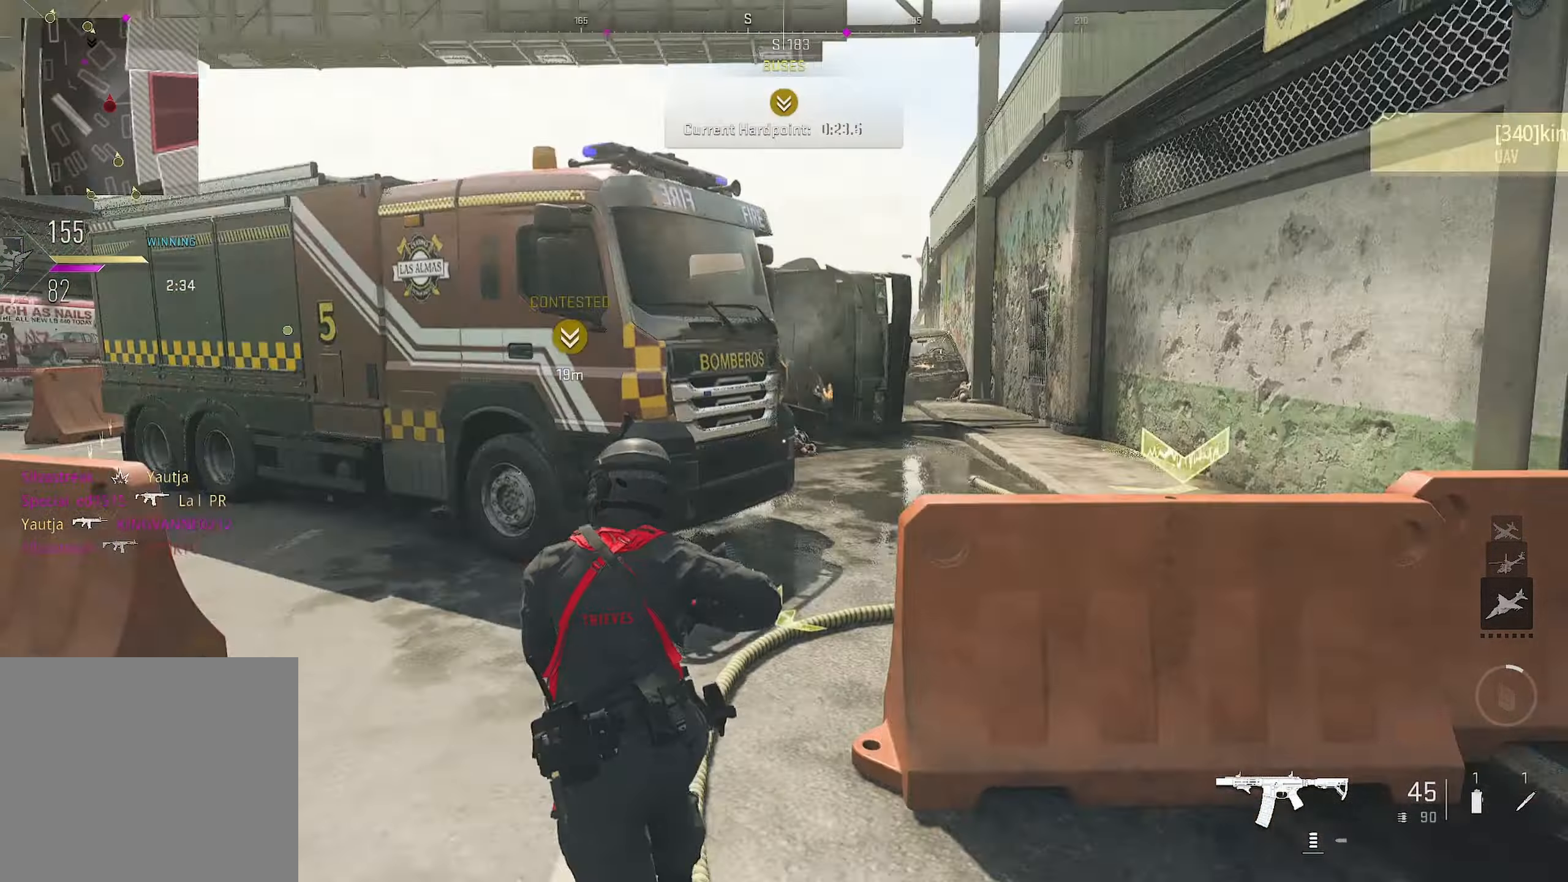
{"buttons": [], "left_stick": "up", "right_stick": "left", "events": [[83, "right_stick", "center"], [283, "right_stick", "left"]]}
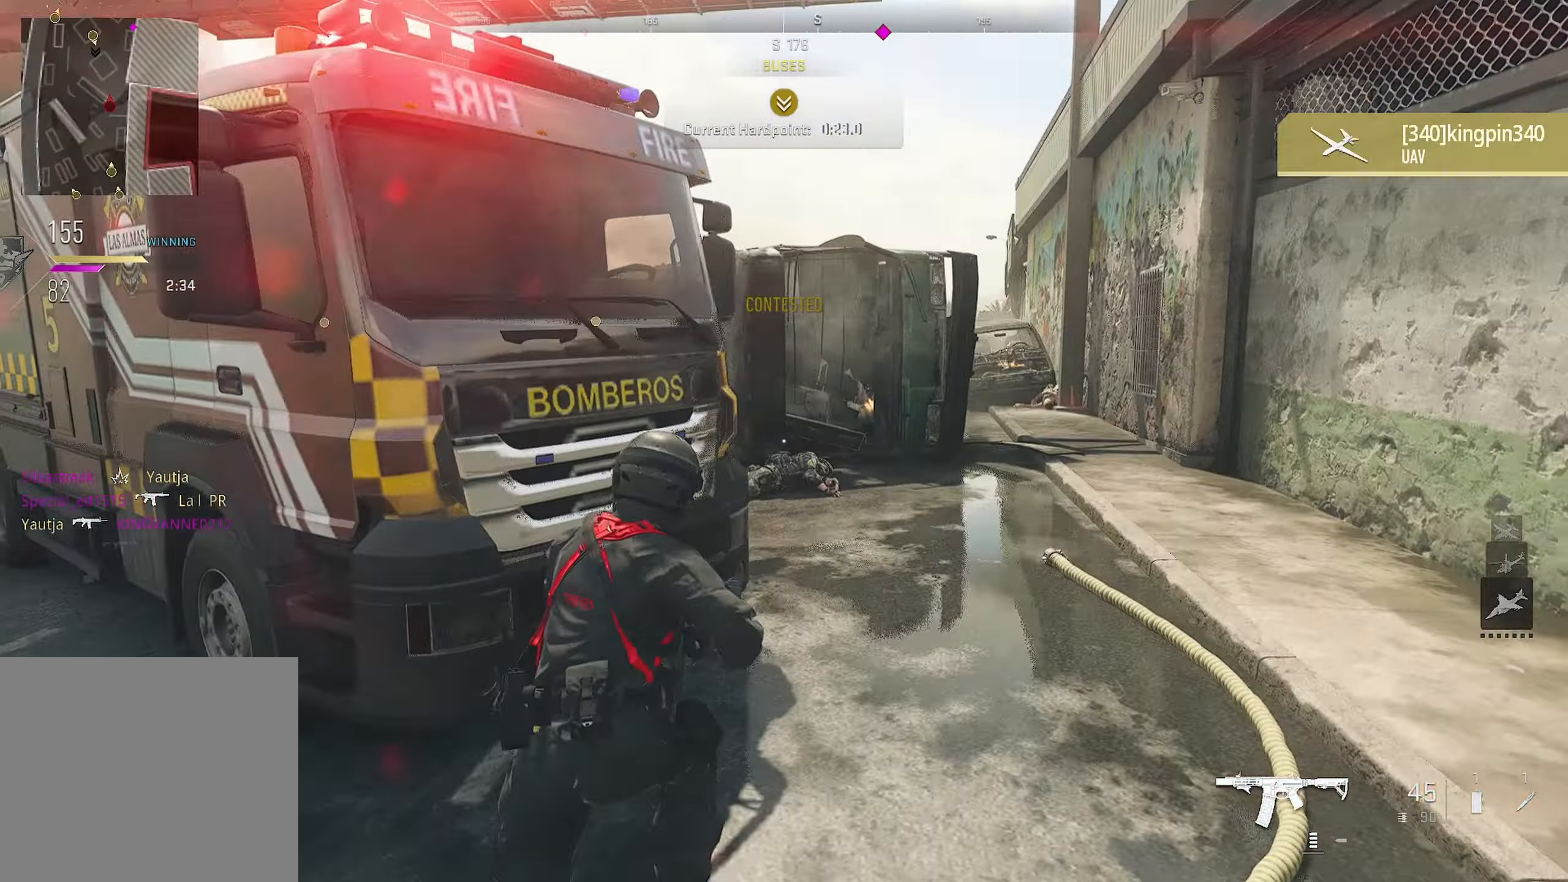
{"buttons": [], "left_stick": "up", "right_stick": "left", "events": []}
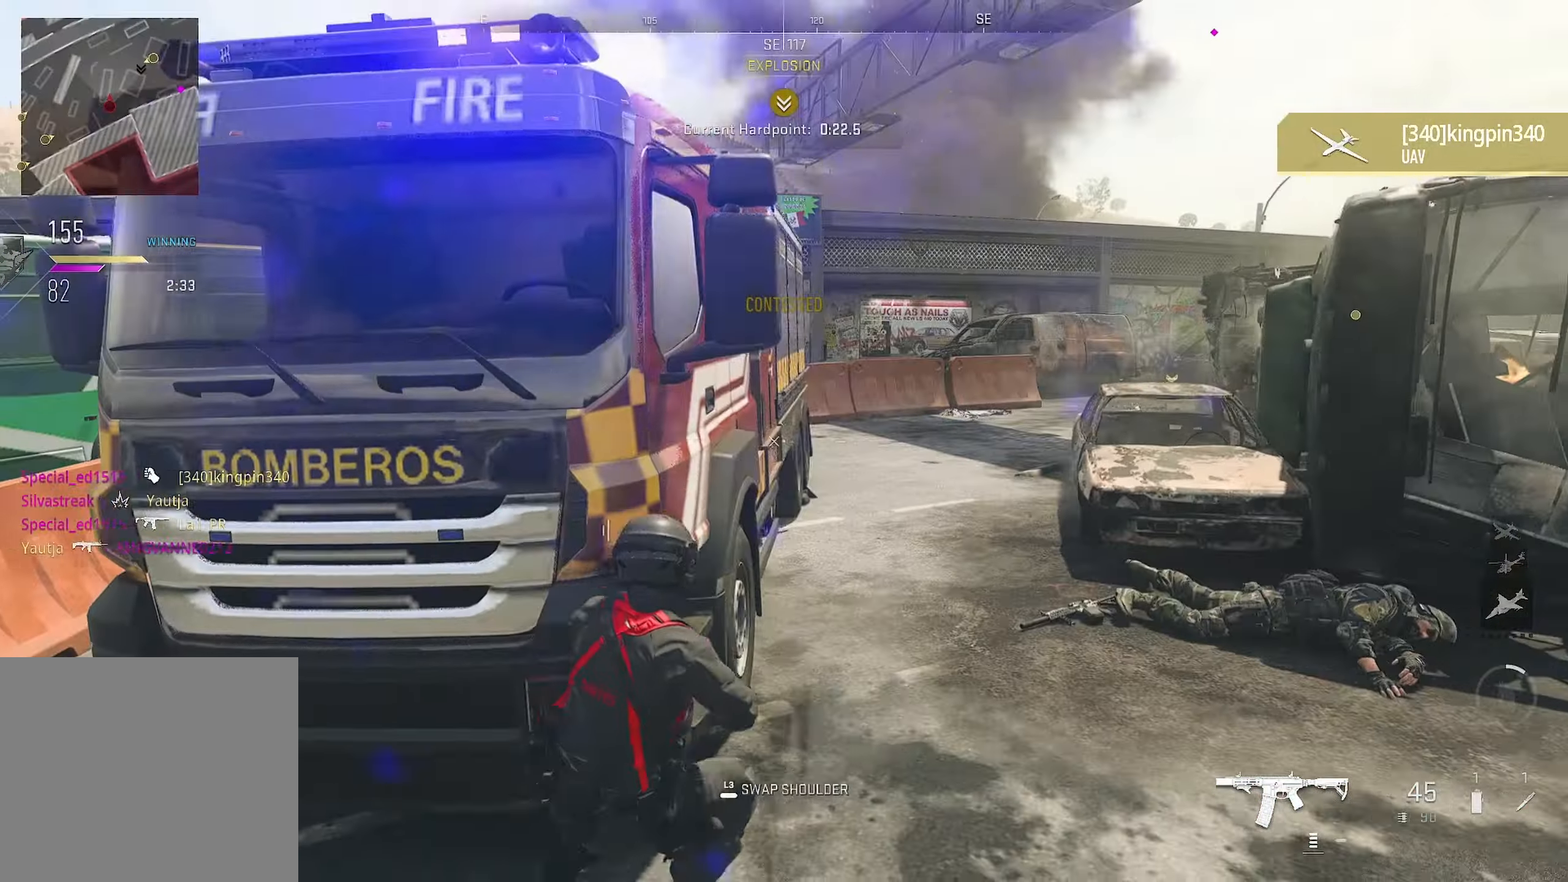
{"buttons": [], "left_stick": "up-right", "right_stick": "center", "events": [[33, "left_stick", "down-right"], [33, "right_stick", "center"], [133, "right_stick", "right"], [266, "left_stick", "up-right"], [466, "right_stick", "center"]]}
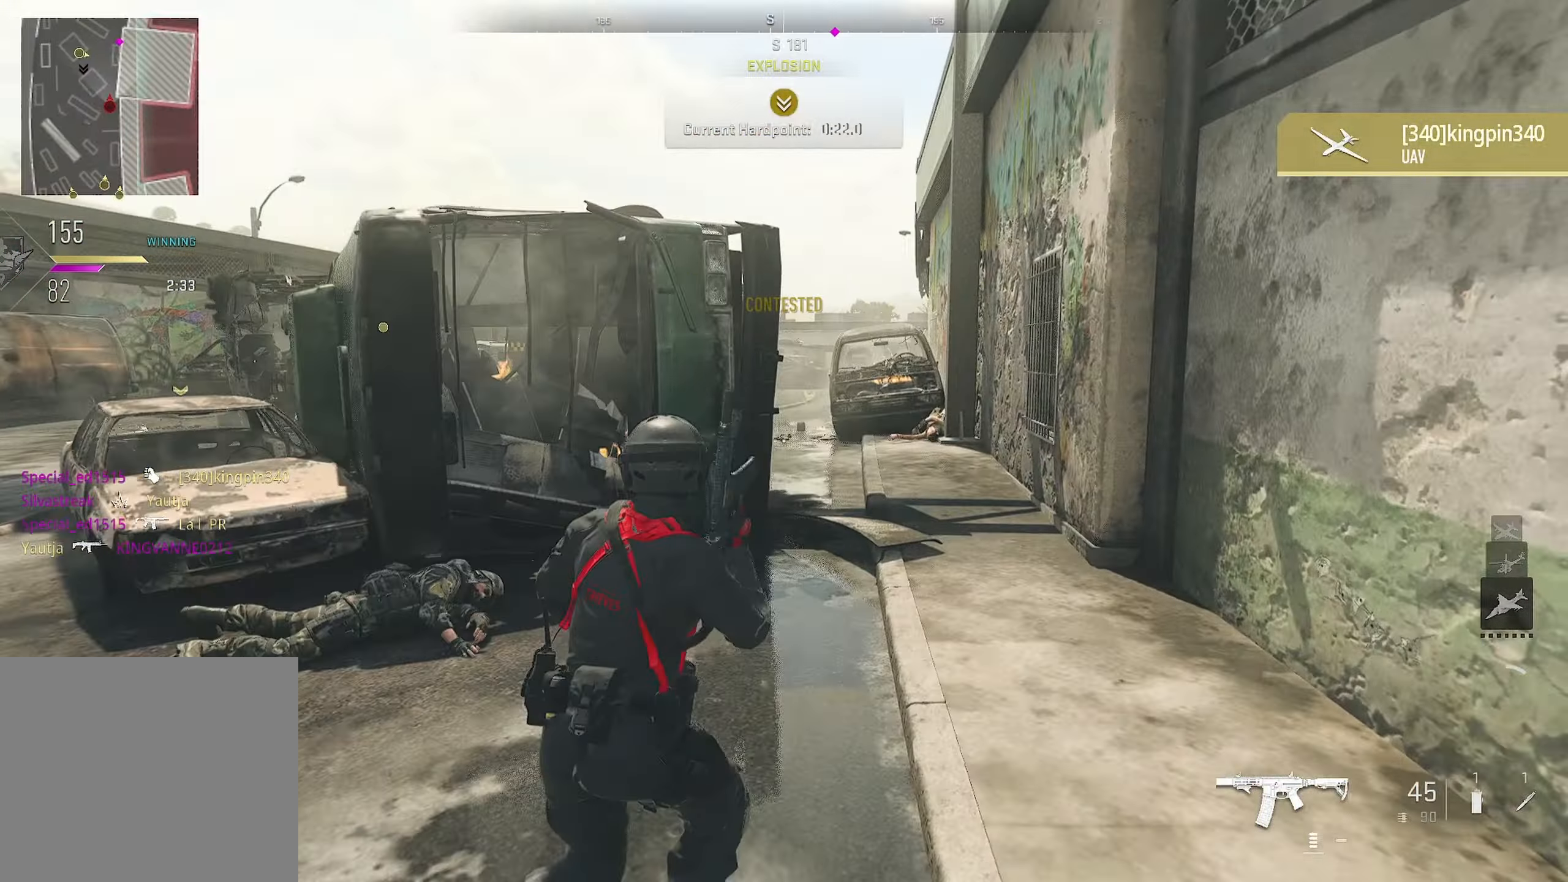
{"buttons": [], "left_stick": "right", "right_stick": "center", "events": [[83, "right_stick", "left"], [450, "left_stick", "right"], [450, "right_stick", "center"]]}